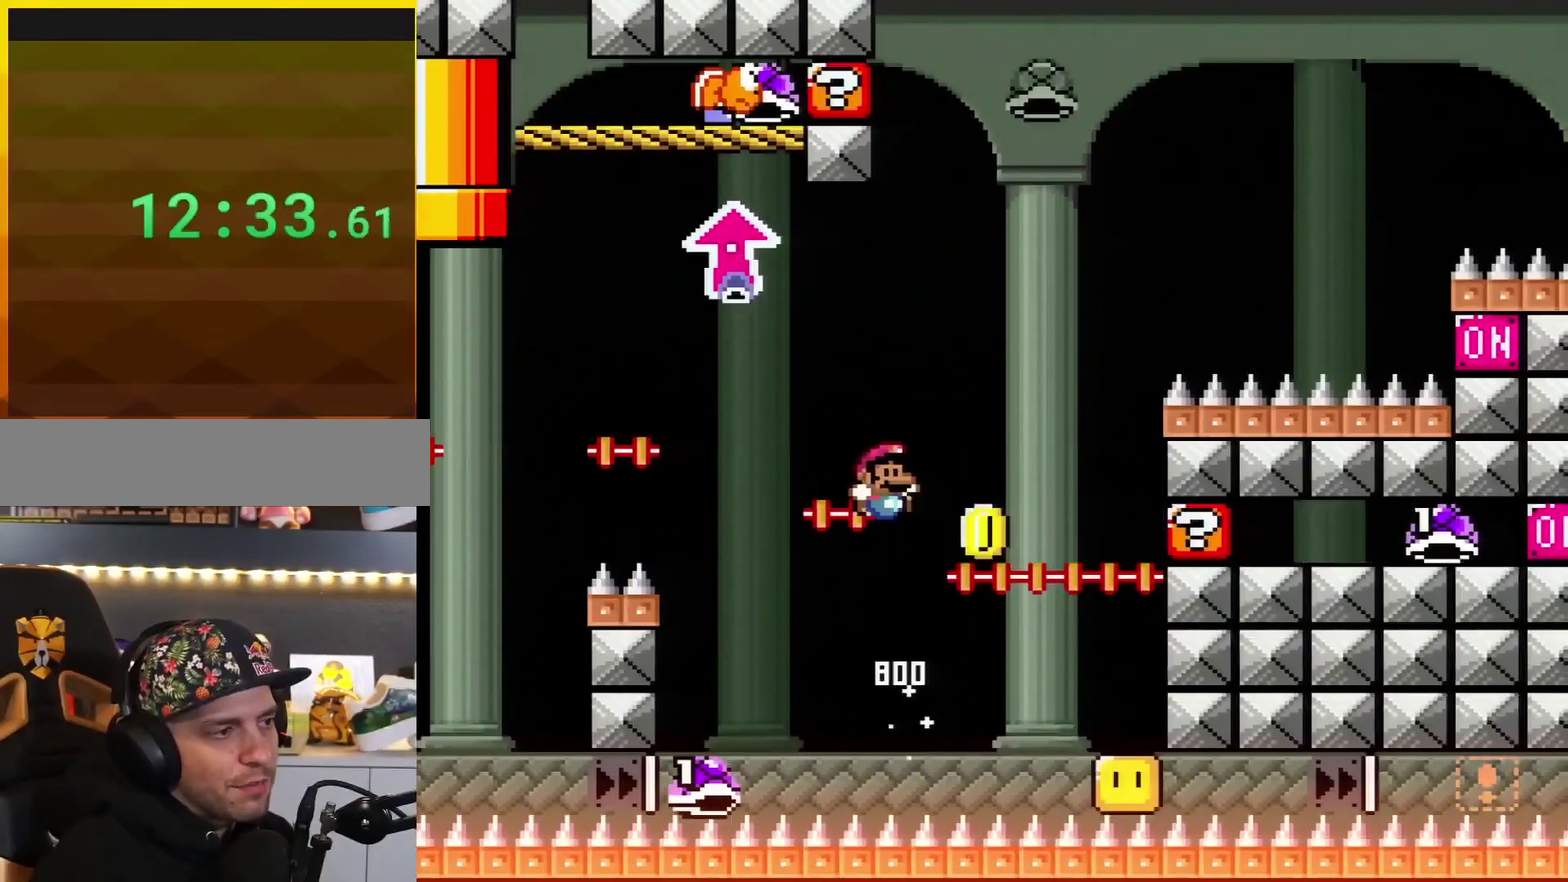
Gameplay with a controller (Nintendo layout); each line is a JSON object with the inputs held at the frame after it. "events" lists button and stick changes between this image and that frame as [ms after this image, input, new state], when the widget could be followed in between. Not read: L3 R3.
{"buttons": ["B", "Y", "DPAD_LEFT"], "events": [[350, "DPAD_RIGHT", "up"], [433, "DPAD_LEFT", "down"]]}
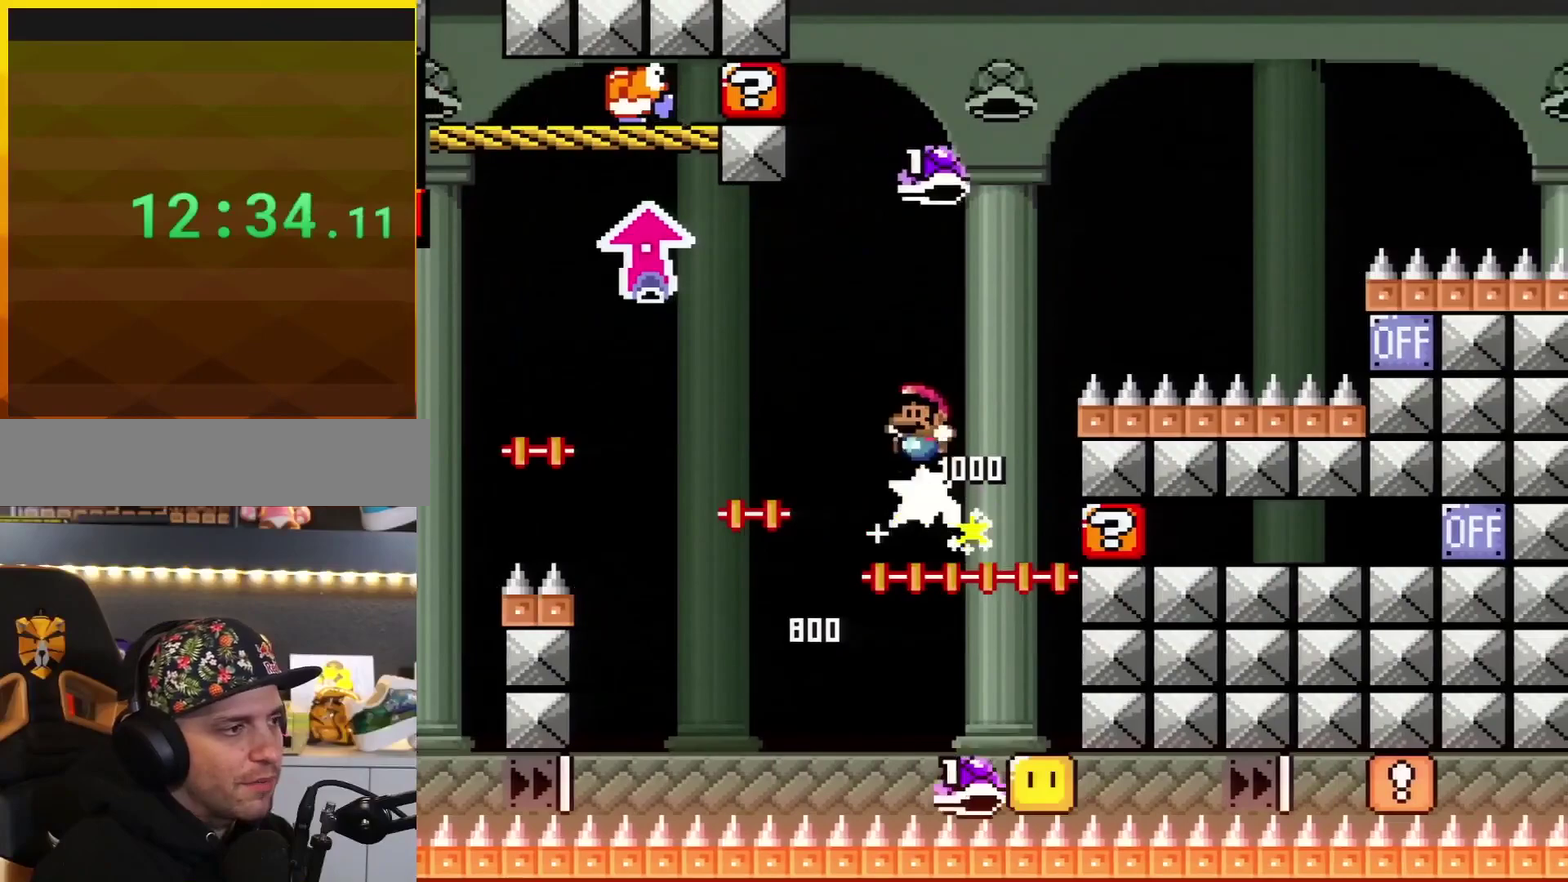
{"buttons": ["Y", "DPAD_RIGHT"], "events": [[100, "DPAD_LEFT", "up"], [100, "DPAD_RIGHT", "down"], [401, "B", "up"]]}
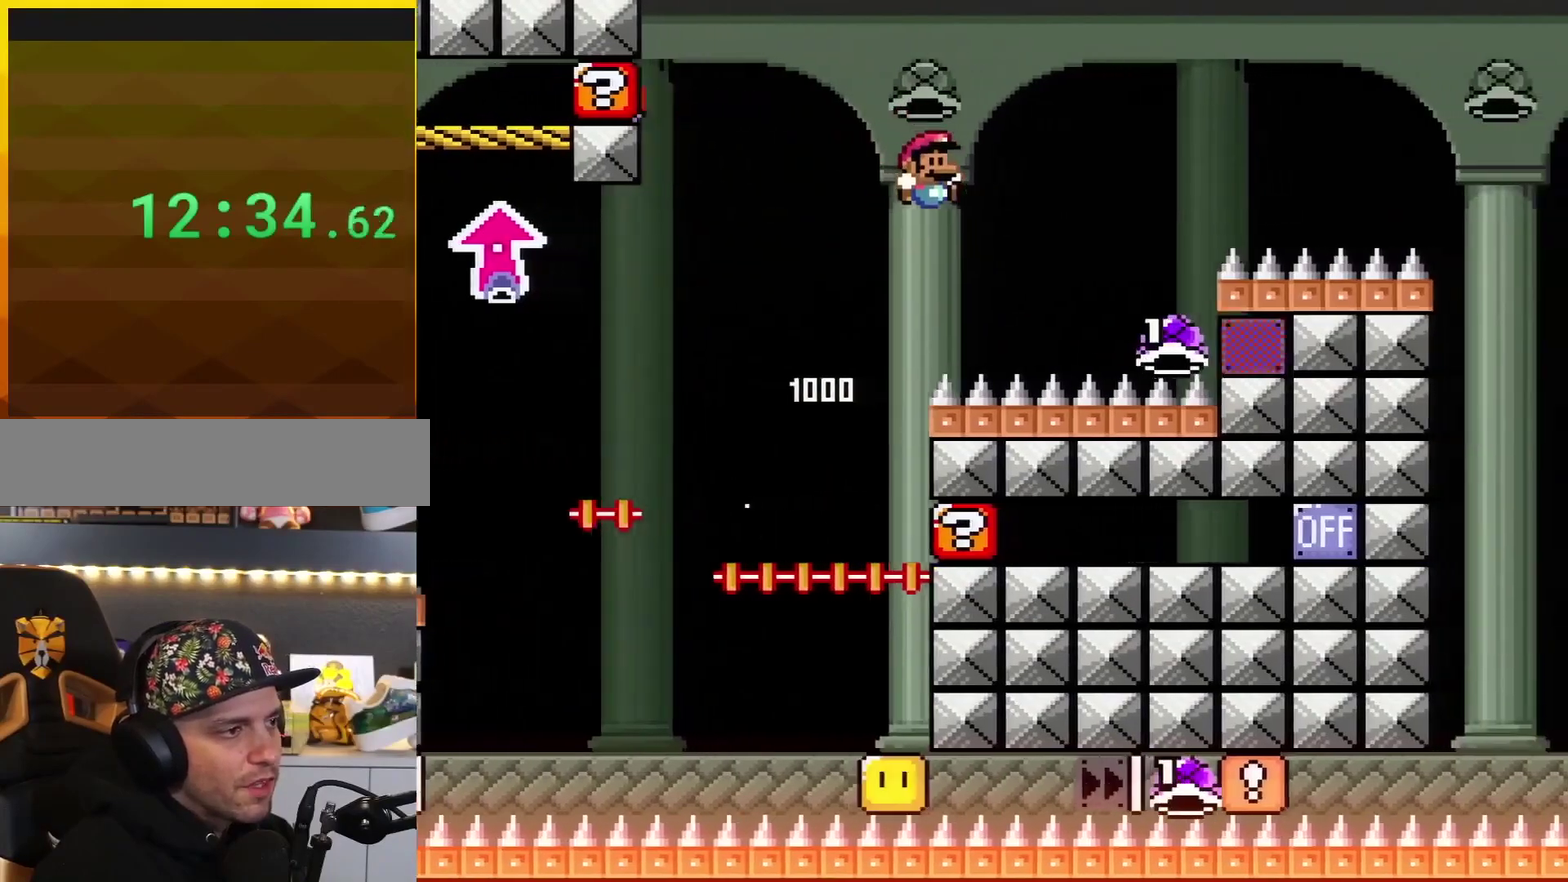
{"buttons": ["B", "Y", "DPAD_RIGHT"], "events": [[100, "B", "down"]]}
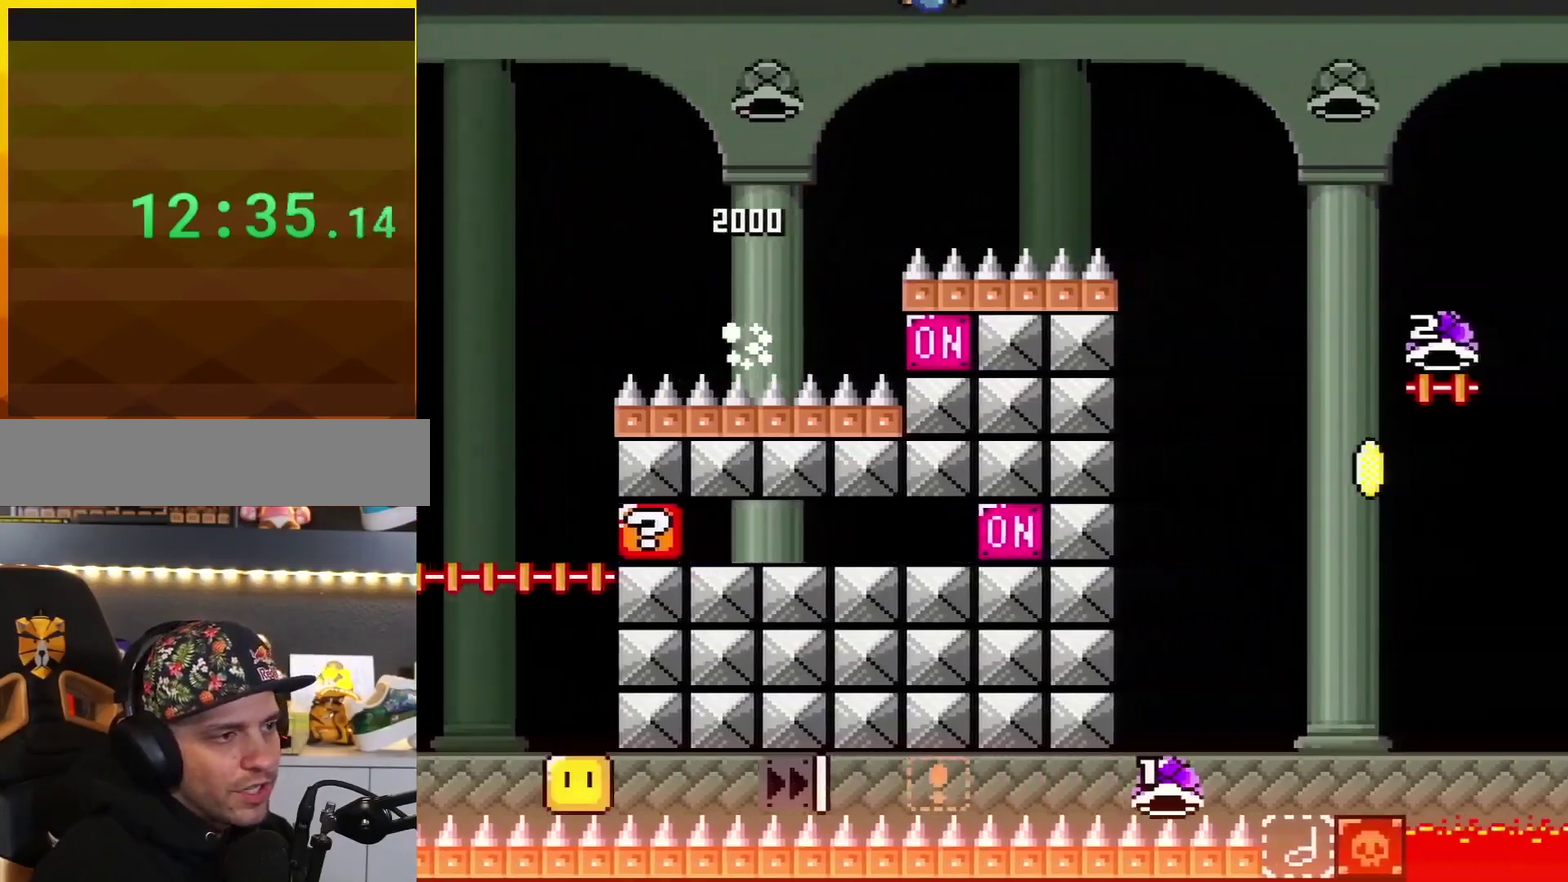
{"buttons": ["B", "Y", "DPAD_RIGHT"], "events": [[267, "B", "up"], [484, "B", "down"]]}
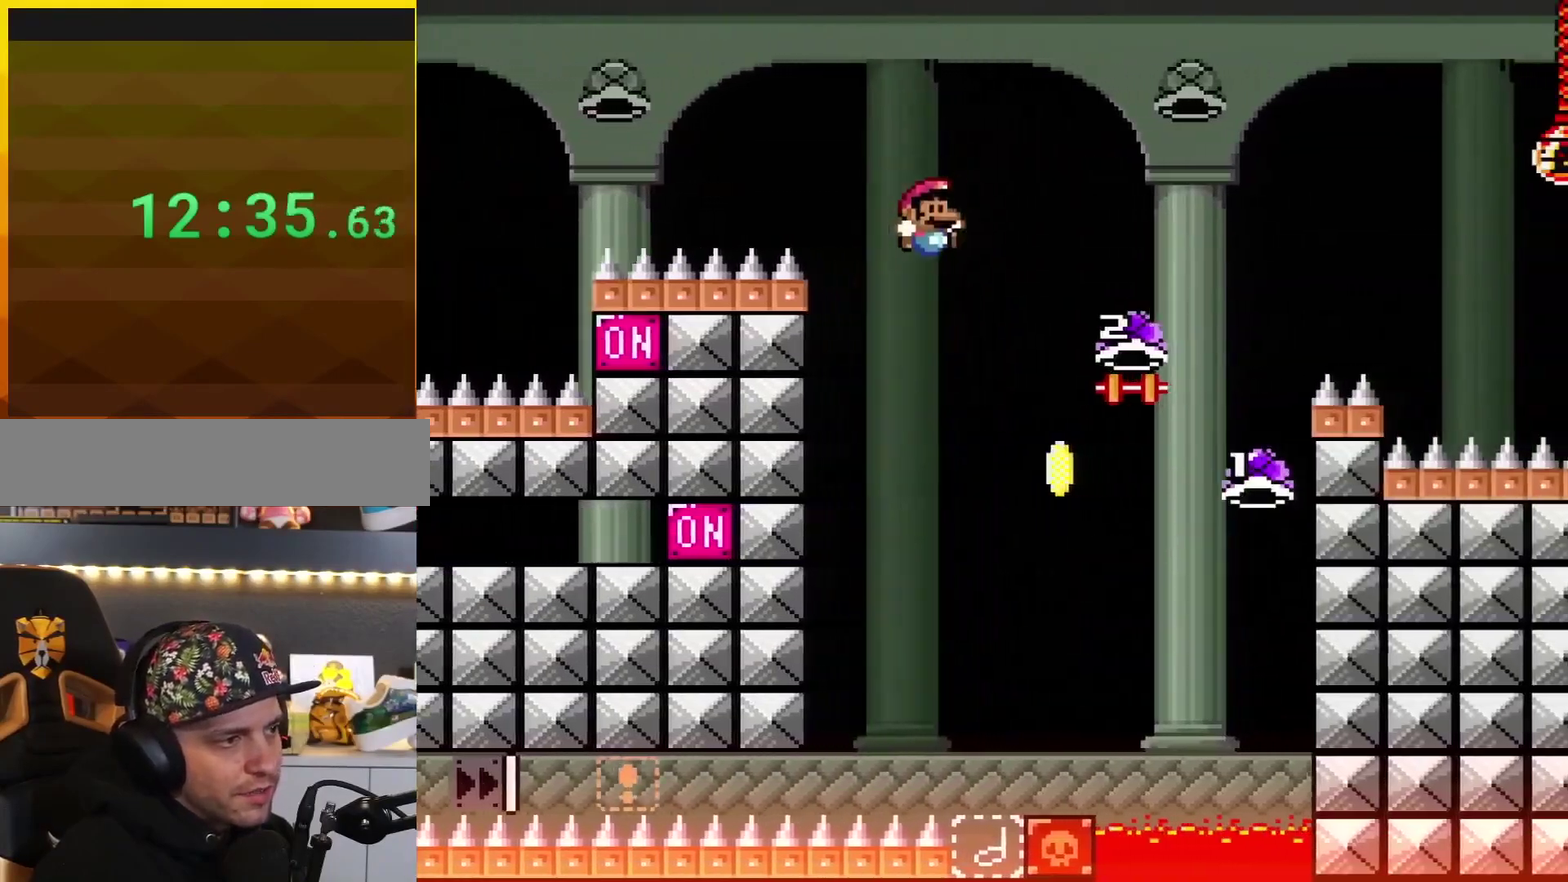
{"buttons": ["B", "Y", "DPAD_RIGHT"], "events": []}
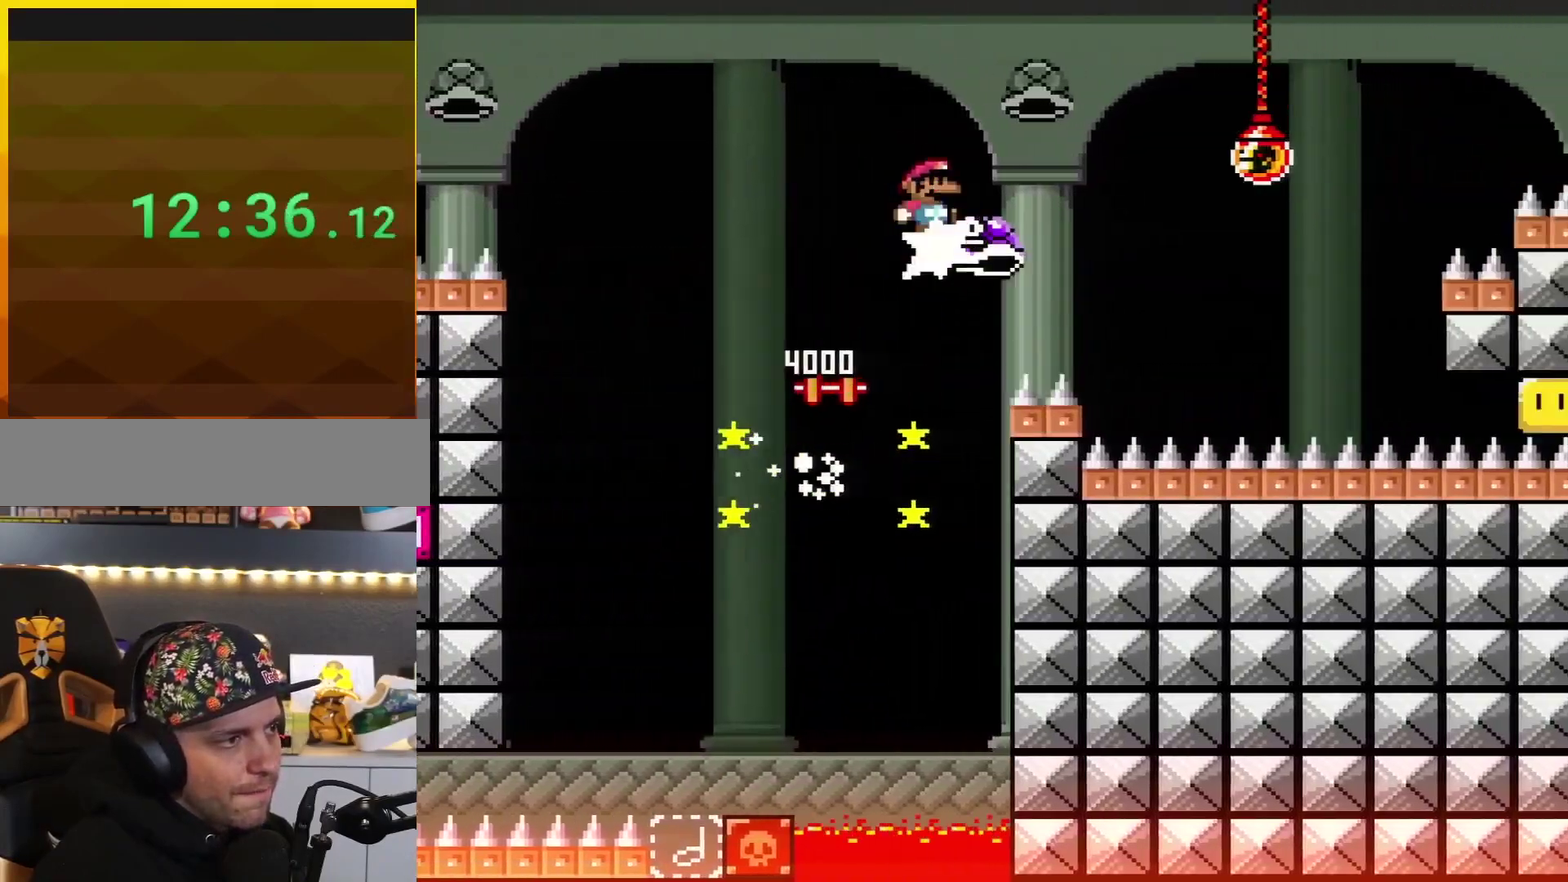
{"buttons": ["Y", "DPAD_RIGHT"], "events": [[84, "Y", "up"], [167, "Y", "down"], [484, "B", "up"]]}
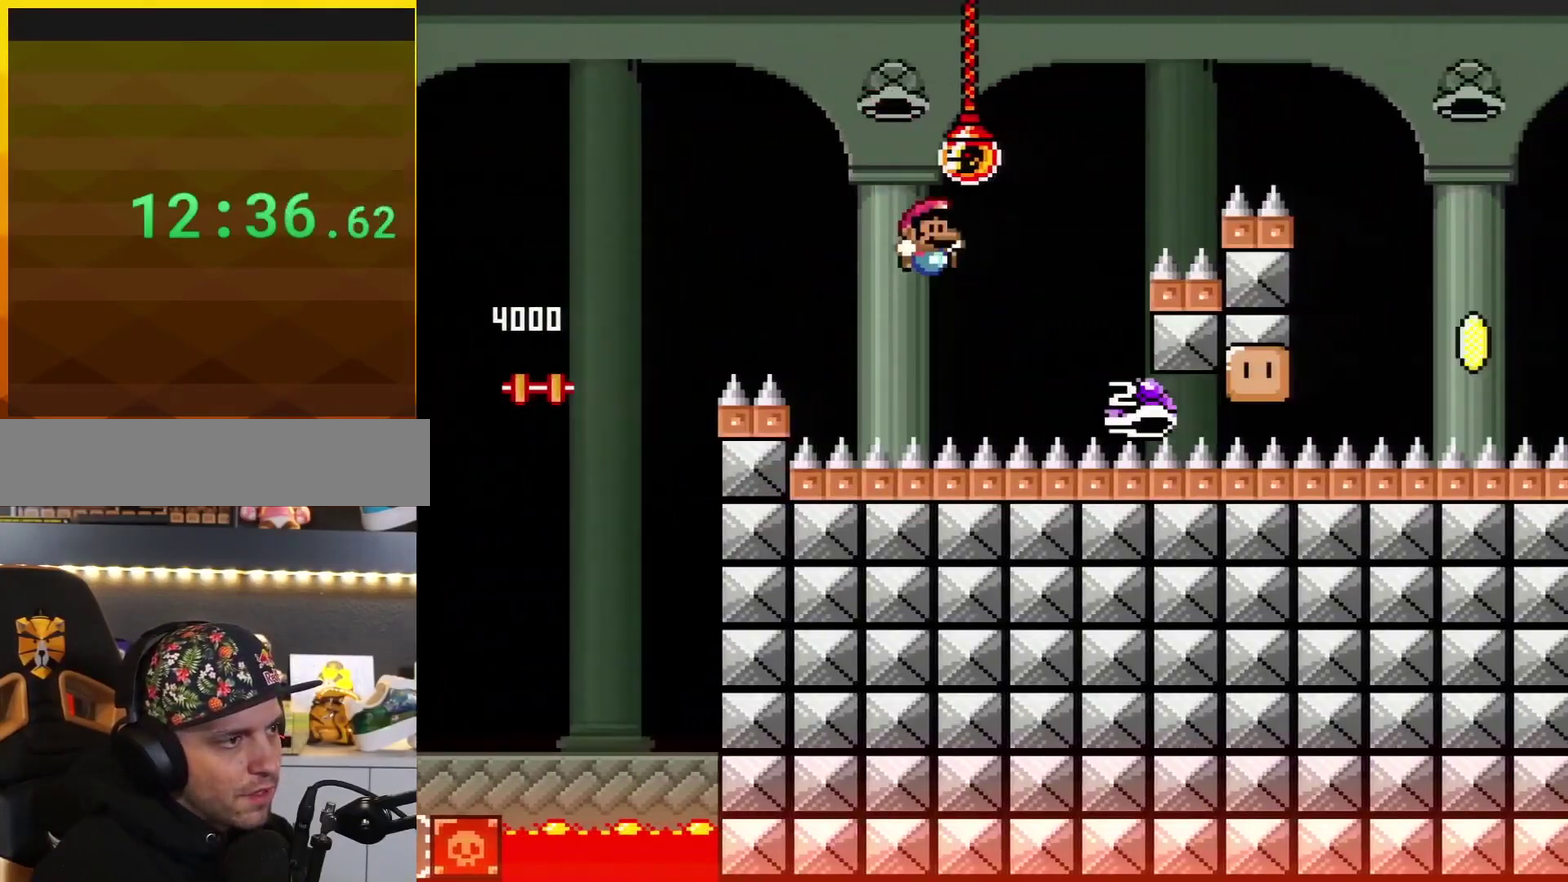
{"buttons": ["B", "Y", "DPAD_RIGHT"], "events": [[100, "B", "down"]]}
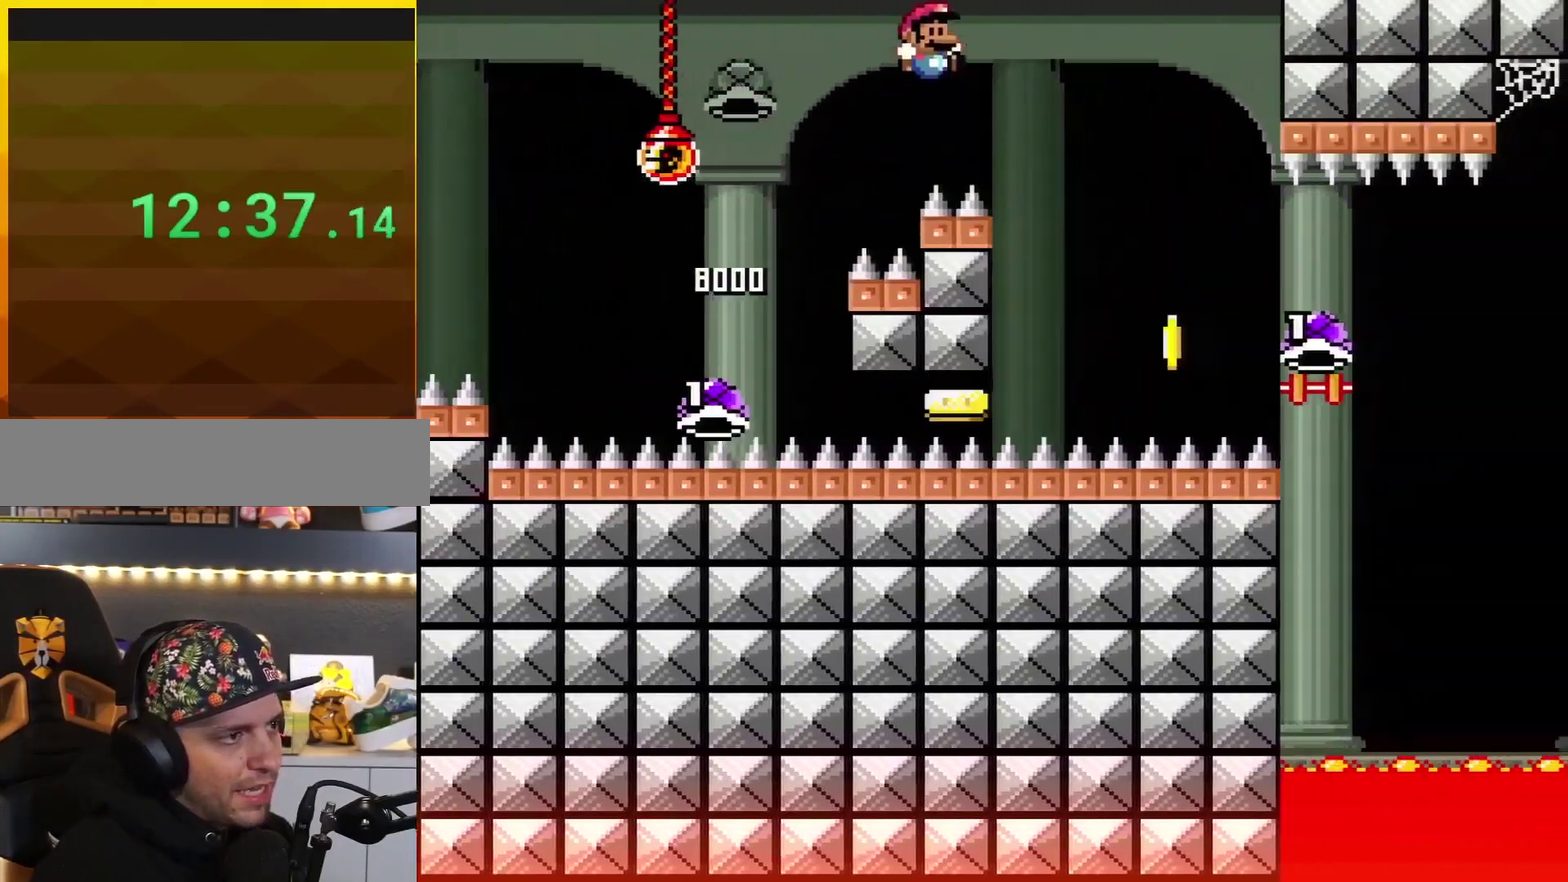
{"buttons": ["Y", "DPAD_RIGHT"], "events": [[200, "B", "up"]]}
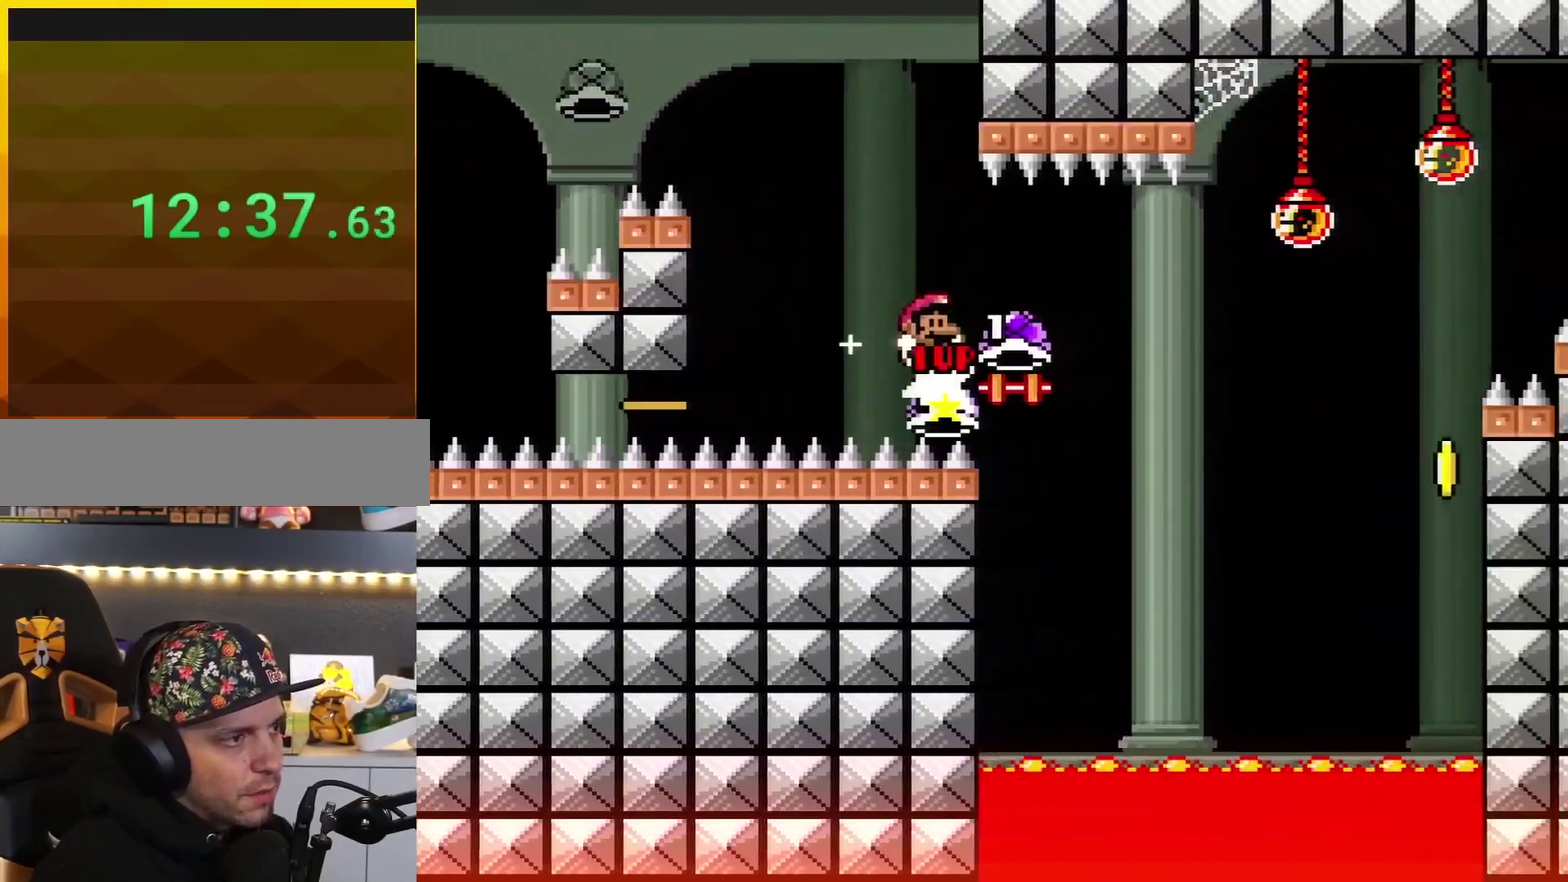
{"buttons": ["B"], "events": [[166, "B", "down"], [333, "Y", "up"], [383, "DPAD_RIGHT", "up"]]}
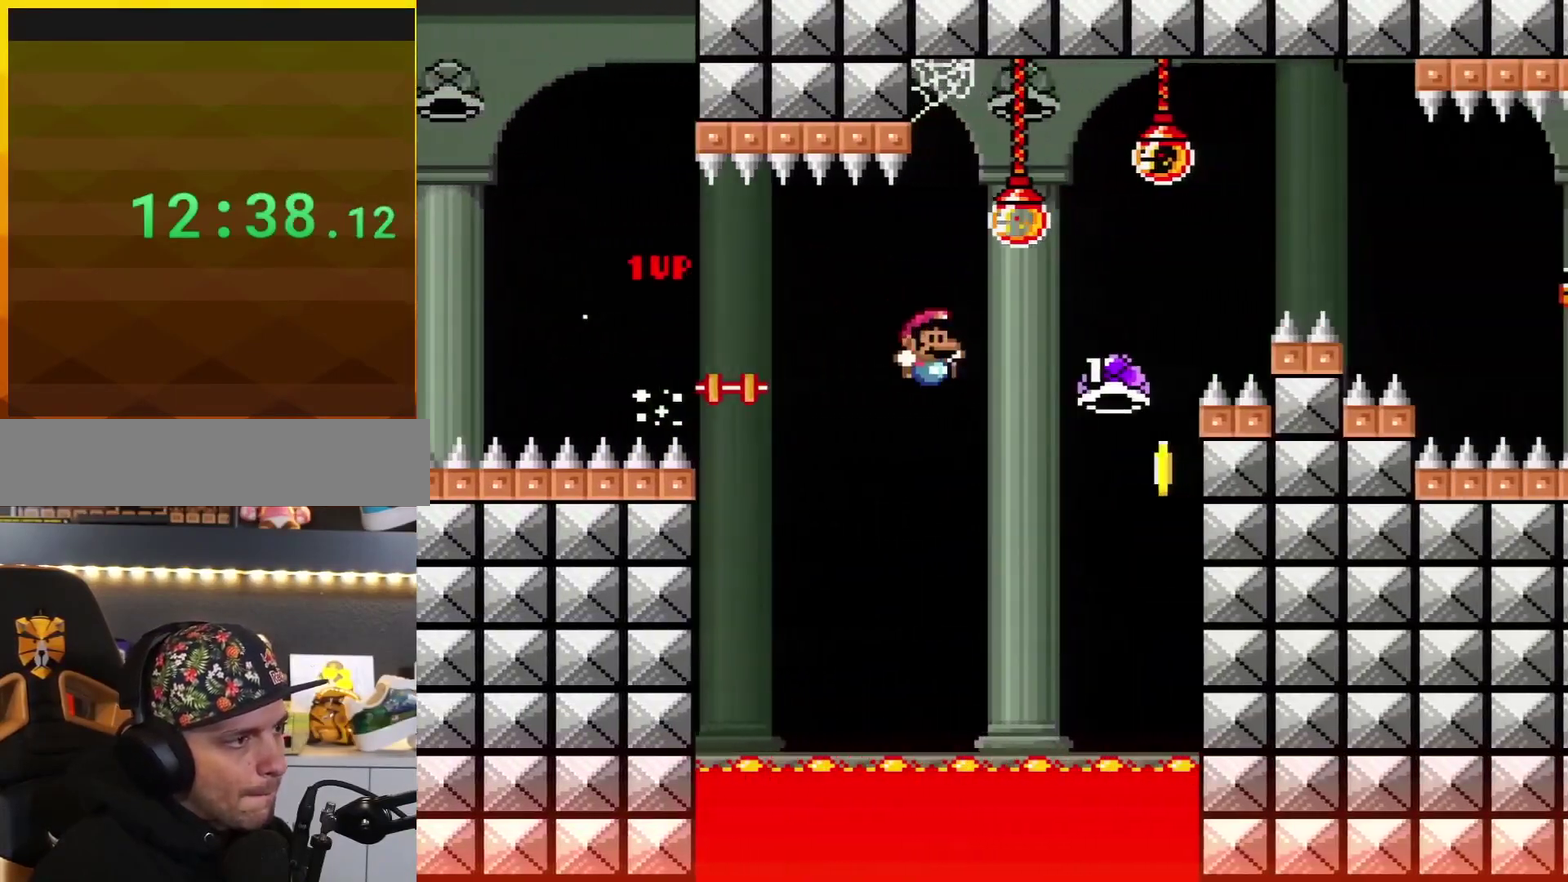
{"buttons": ["B", "Y", "DPAD_RIGHT"], "events": [[17, "Y", "down"], [234, "DPAD_RIGHT", "down"]]}
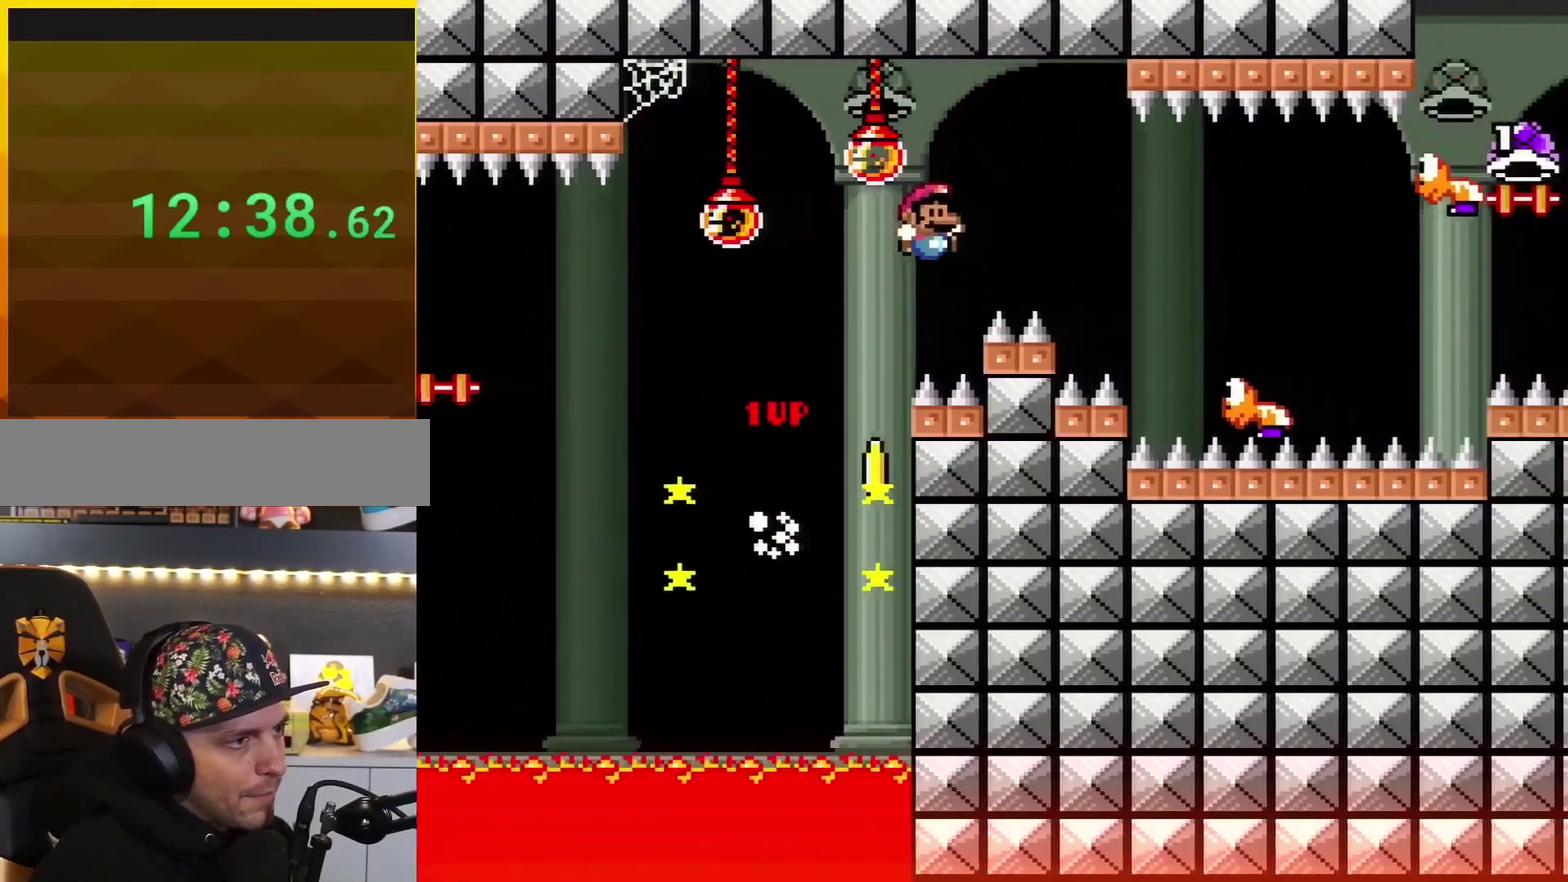
{"buttons": ["Y", "DPAD_RIGHT"], "events": [[300, "B", "up"]]}
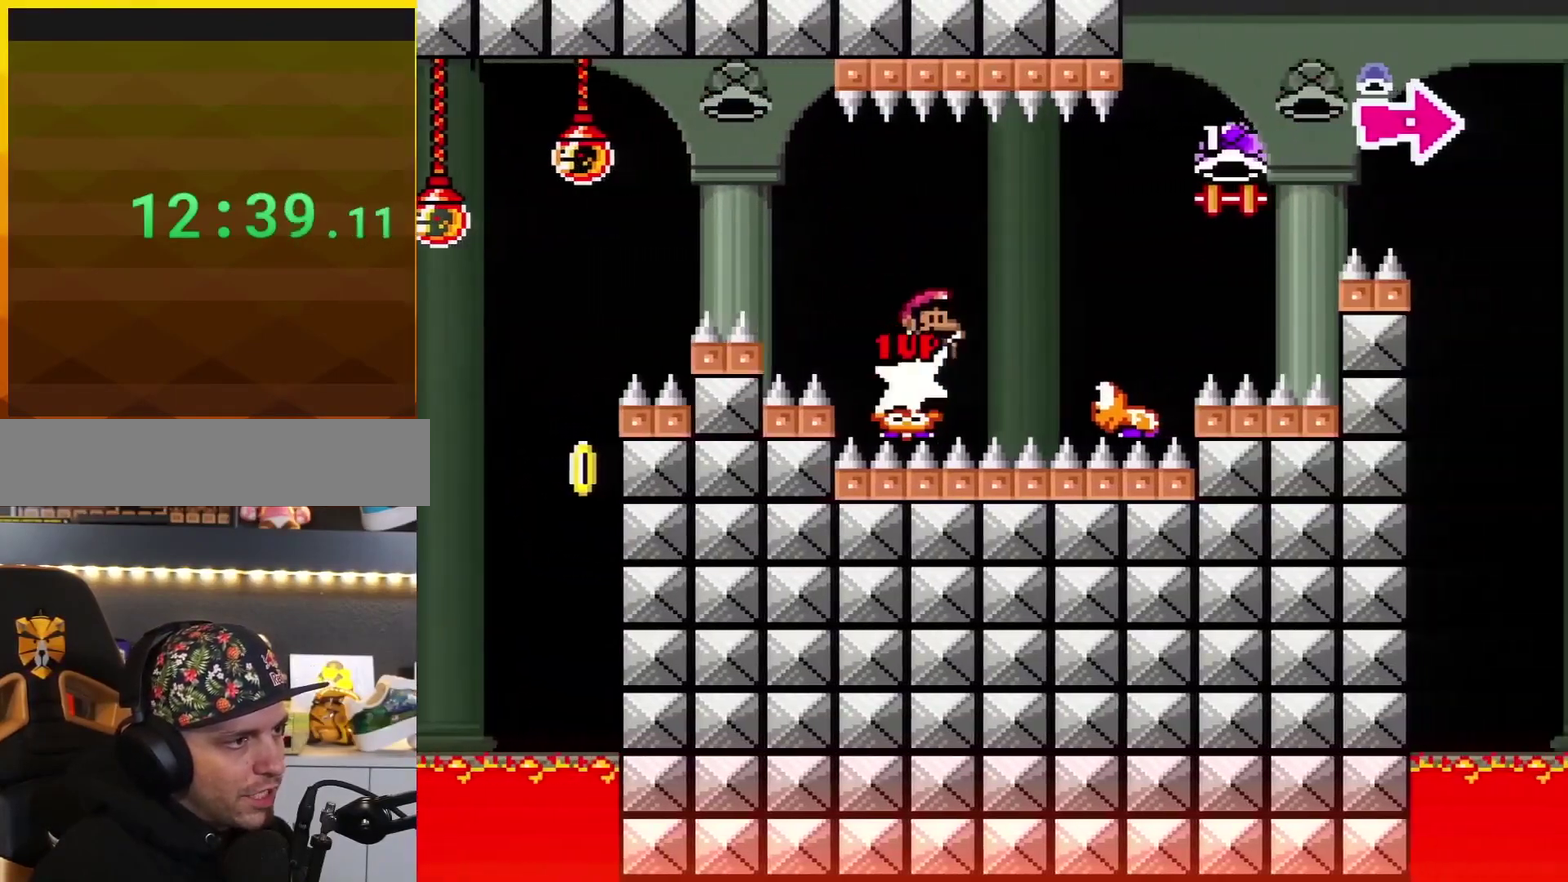
{"buttons": ["B", "Y", "DPAD_RIGHT"], "events": [[217, "B", "down"]]}
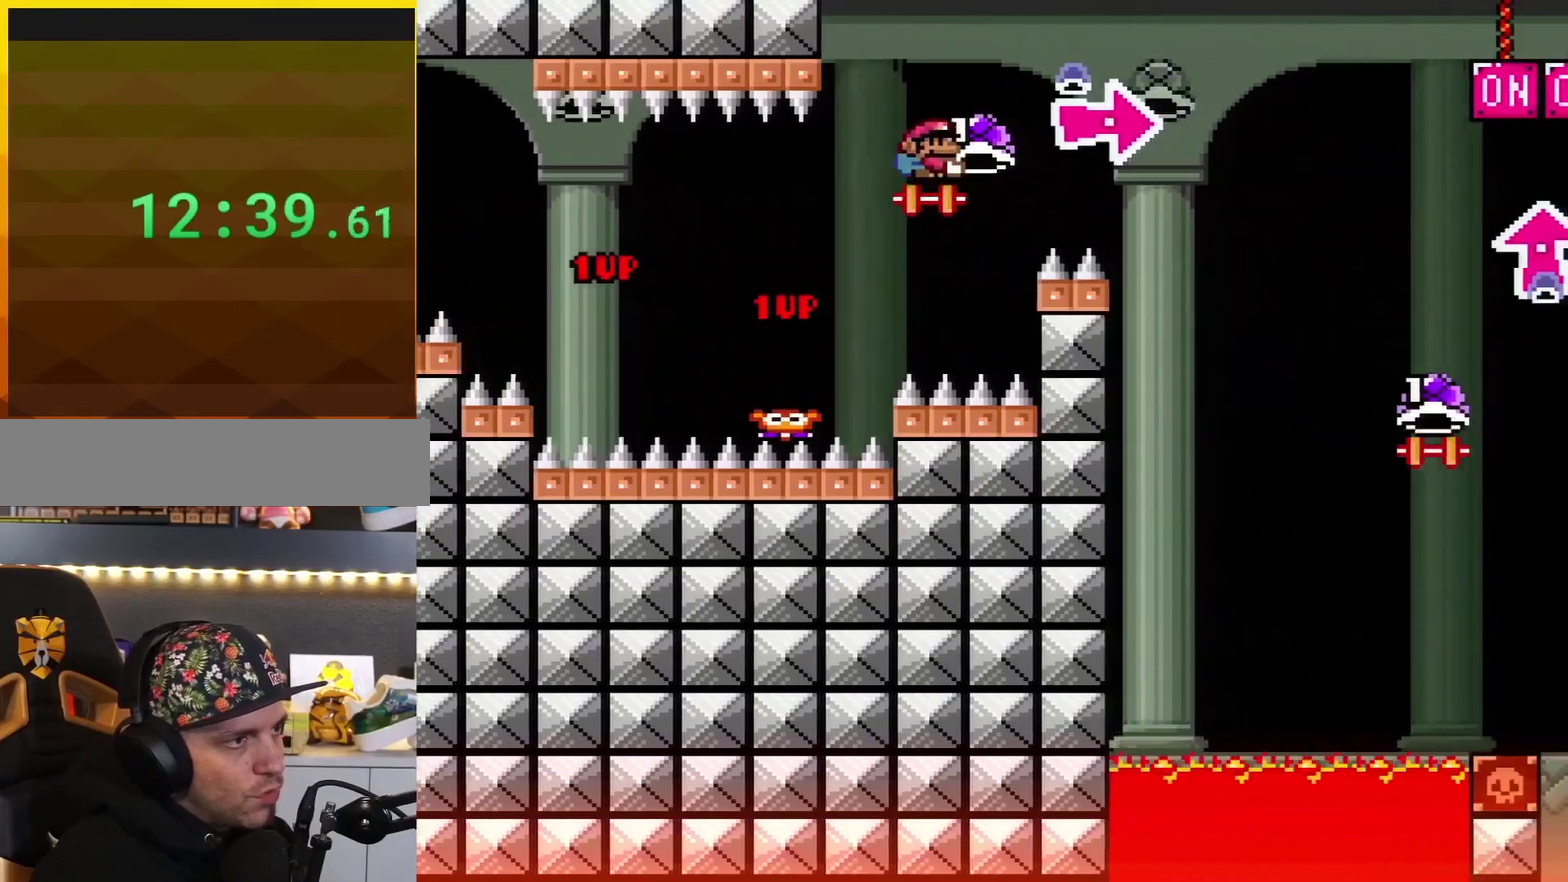
{"buttons": ["B", "Y", "DPAD_RIGHT"], "events": [[317, "Y", "up"], [467, "Y", "down"]]}
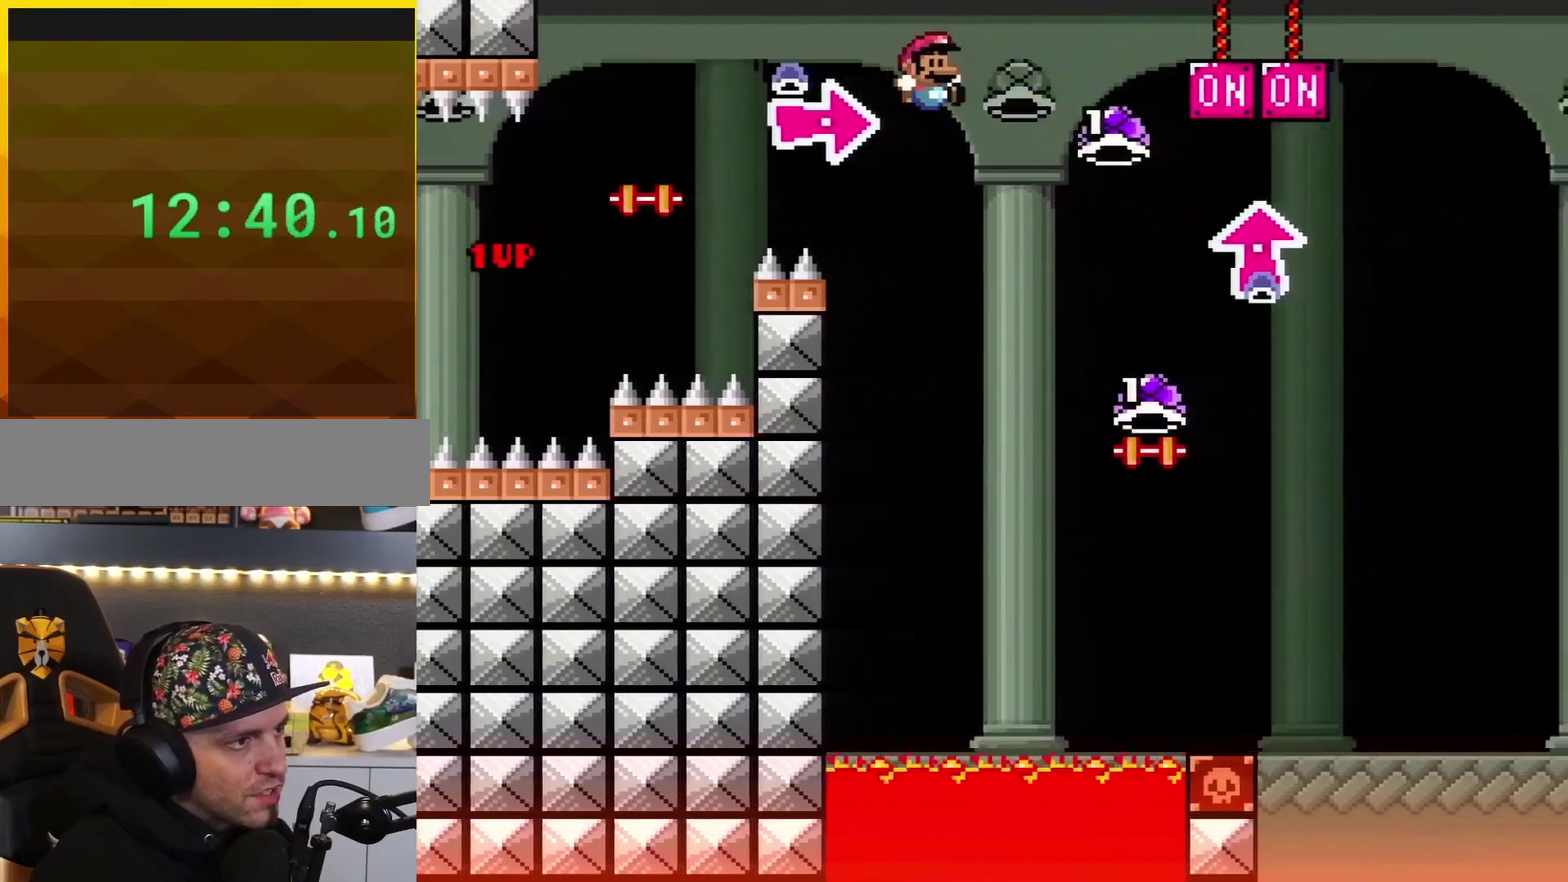
{"buttons": ["B", "DPAD_UP", "DPAD_RIGHT"], "events": [[317, "DPAD_UP", "down"], [501, "Y", "up"]]}
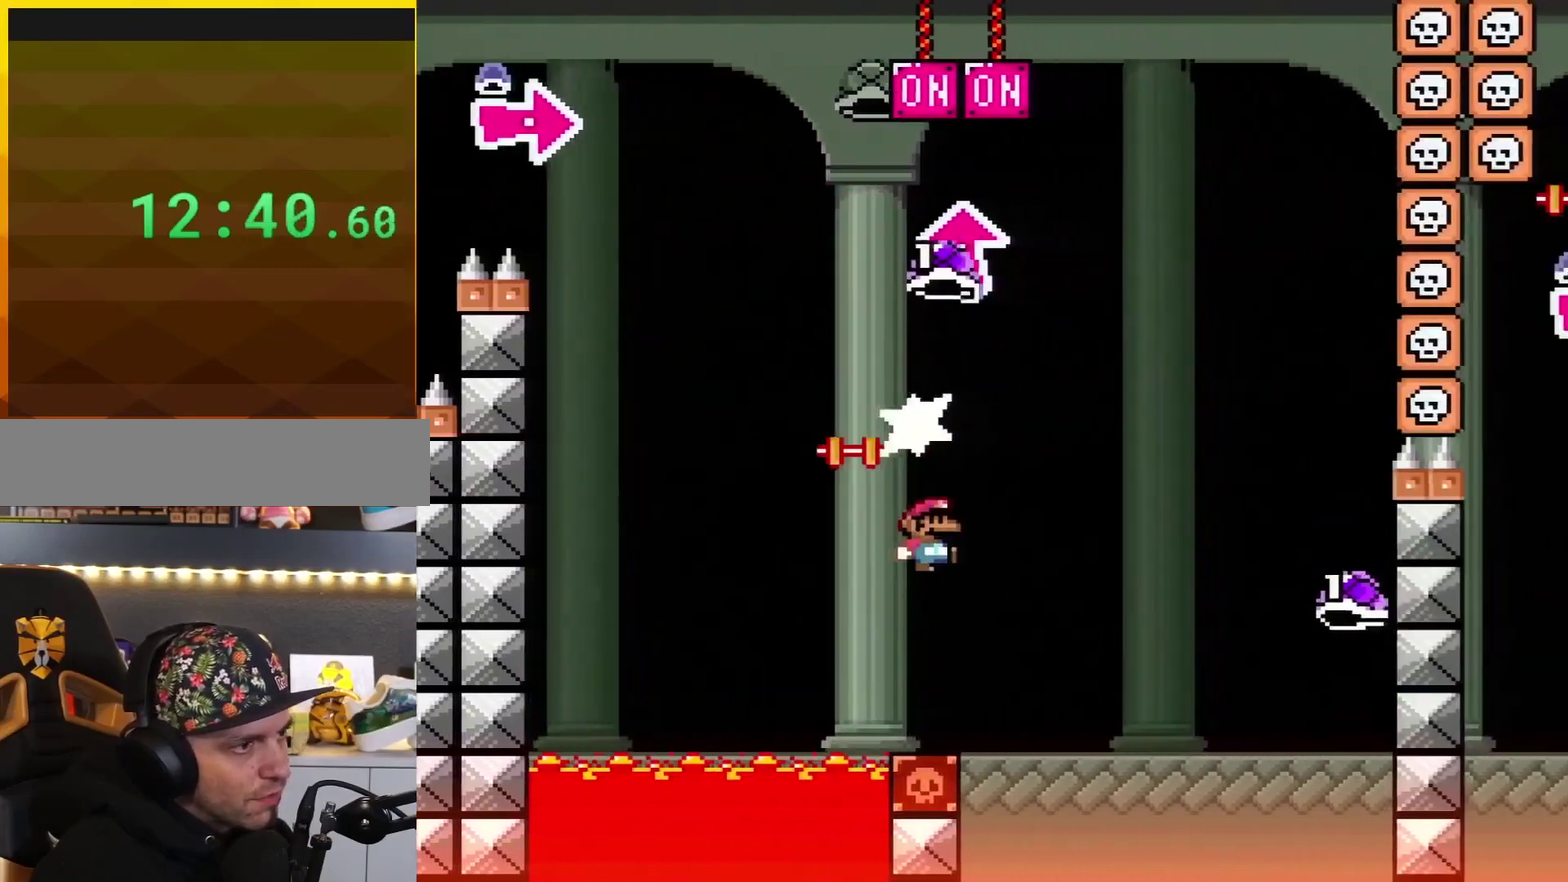
{"buttons": ["B", "Y", "DPAD_LEFT"], "events": [[150, "DPAD_UP", "up"], [150, "Y", "down"], [384, "DPAD_RIGHT", "up"], [400, "DPAD_LEFT", "down"]]}
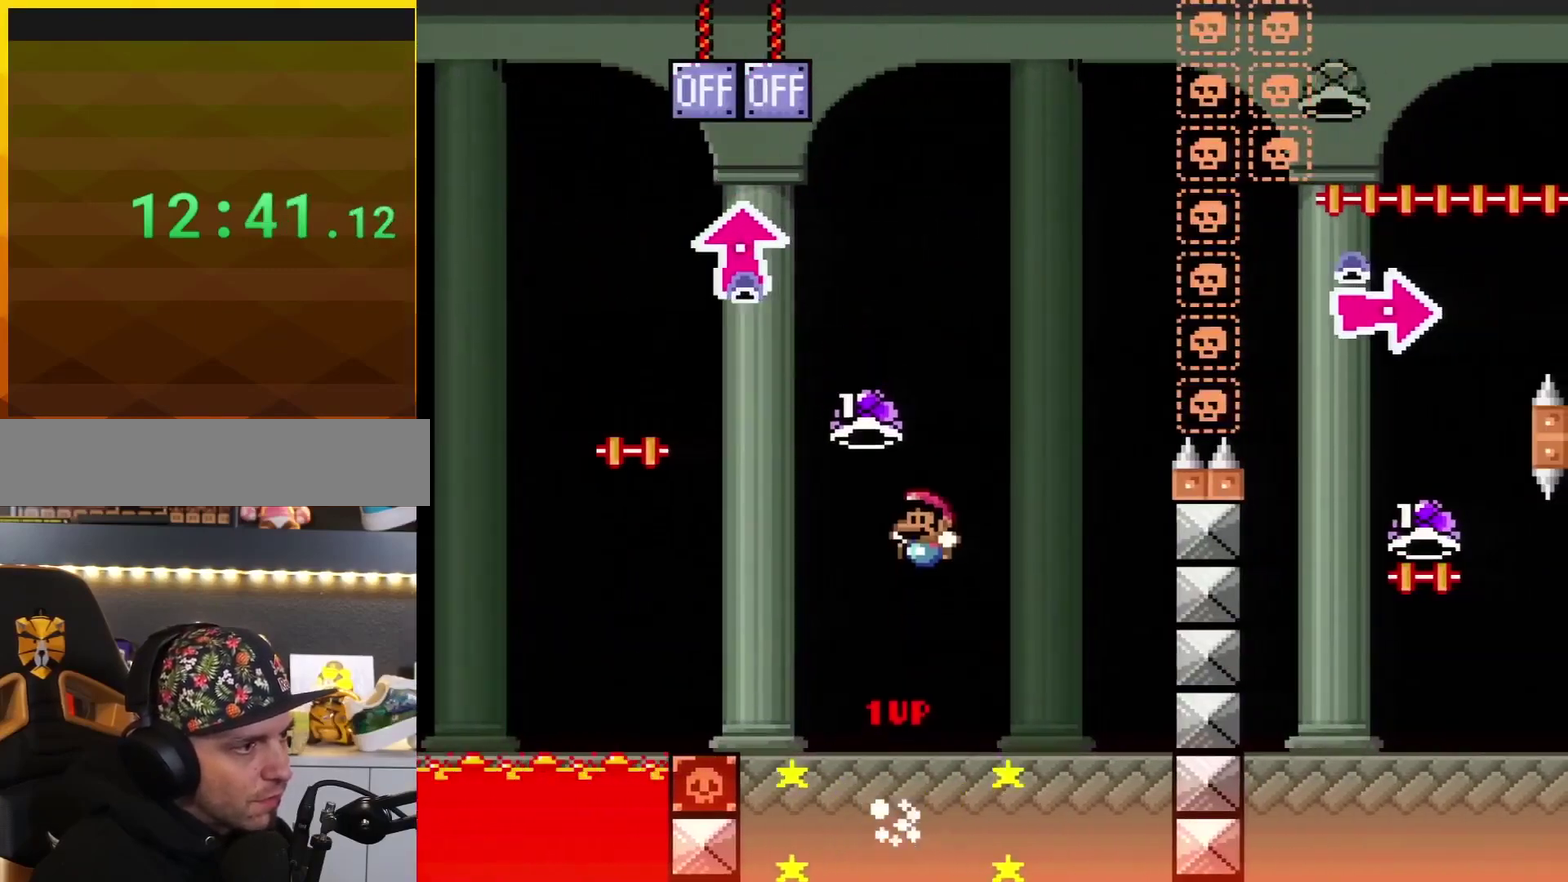
{"buttons": ["B", "Y", "DPAD_RIGHT"], "events": [[151, "DPAD_LEFT", "up"], [151, "DPAD_RIGHT", "down"], [317, "Y", "up"], [351, "DPAD_RIGHT", "up"], [434, "Y", "down"], [468, "DPAD_RIGHT", "down"]]}
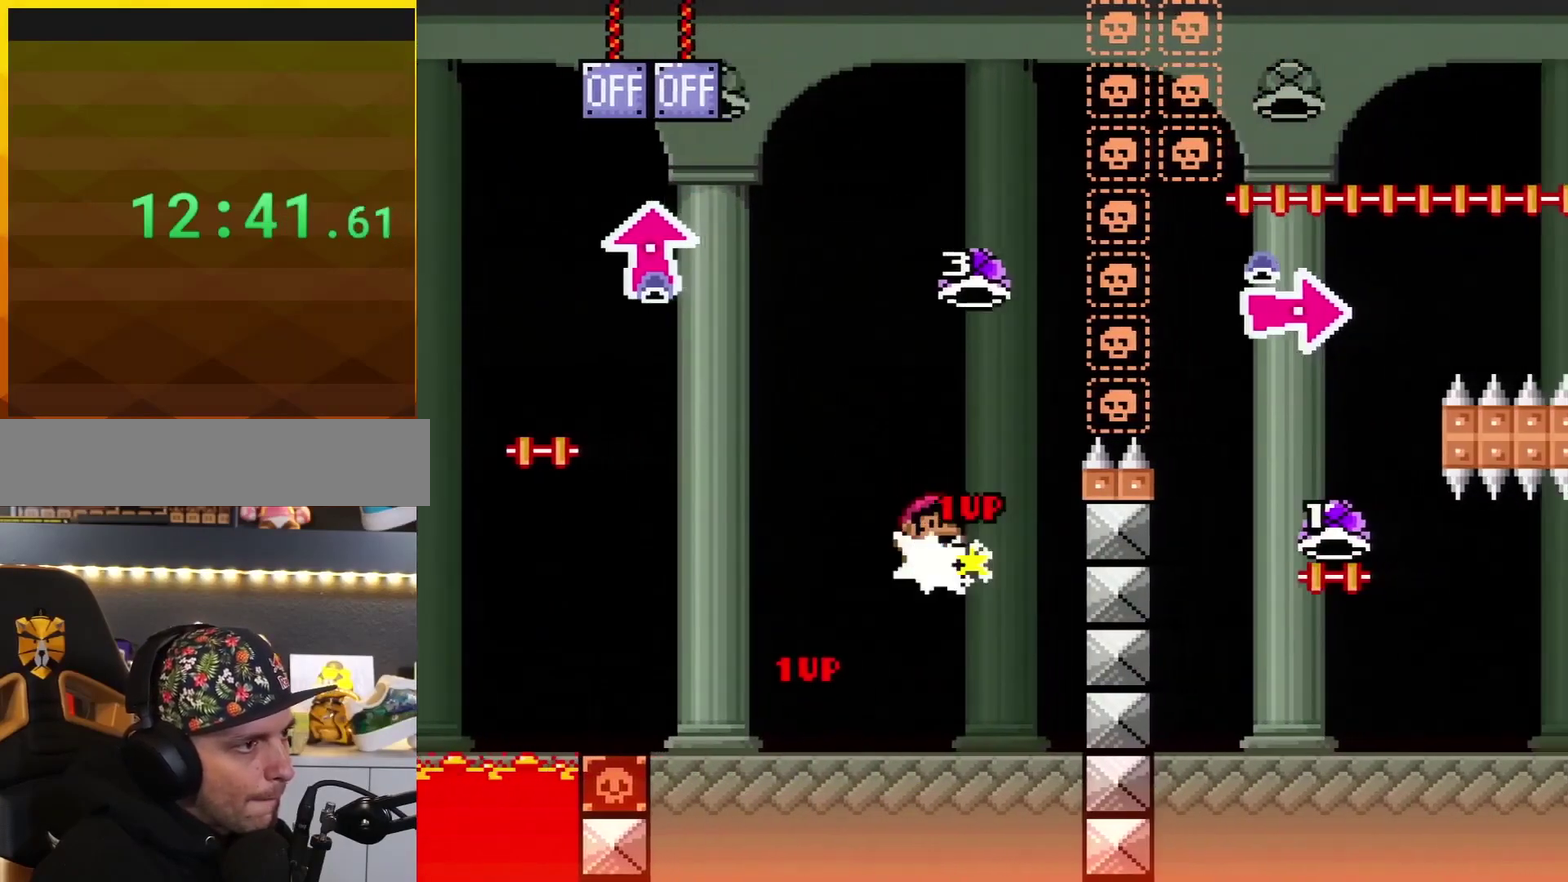
{"buttons": ["B"], "events": [[117, "DPAD_RIGHT", "up"], [500, "Y", "up"]]}
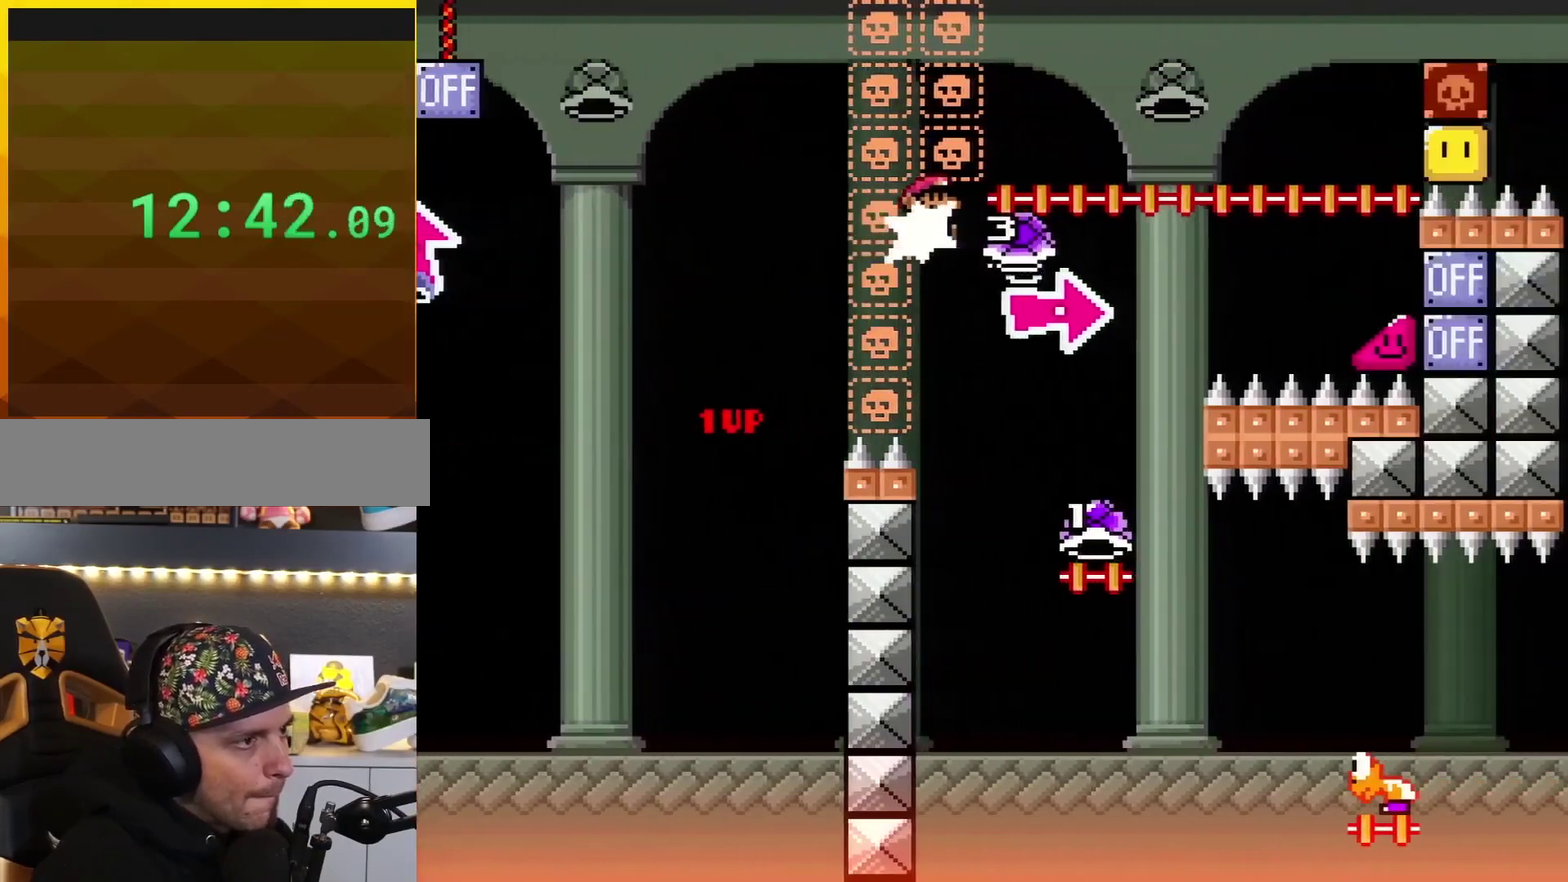
{"buttons": ["B", "Y", "DPAD_RIGHT"], "events": [[151, "Y", "down"], [351, "DPAD_LEFT", "down"], [434, "DPAD_LEFT", "up"], [468, "DPAD_RIGHT", "down"]]}
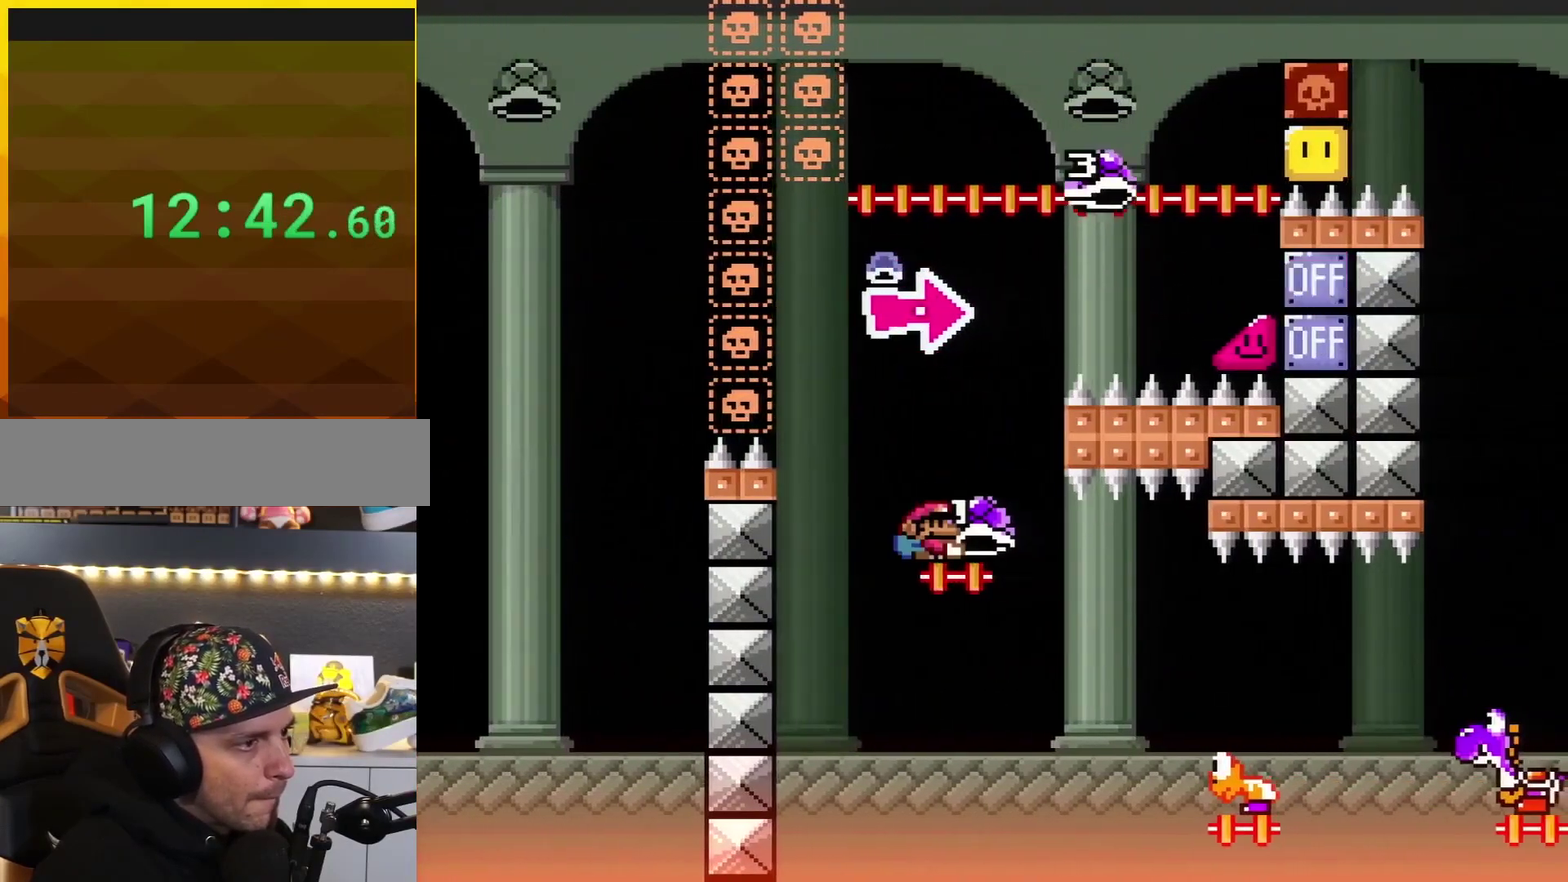
{"buttons": ["B", "Y"], "events": [[317, "Y", "up"], [367, "Y", "down"], [434, "DPAD_RIGHT", "up"]]}
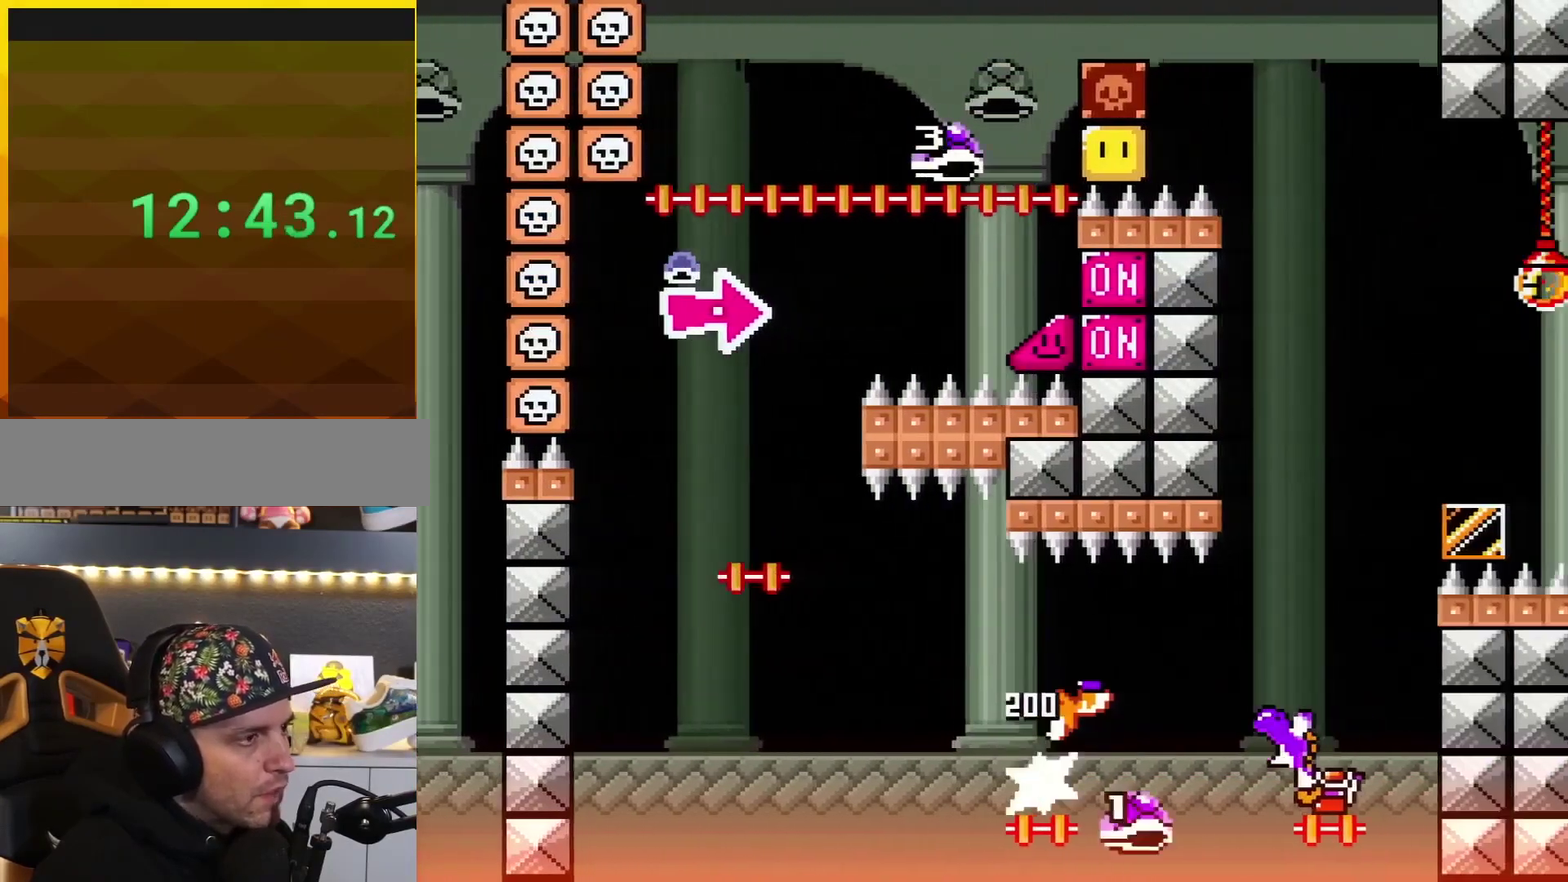
{"buttons": [], "events": [[134, "Y", "up"], [184, "B", "up"]]}
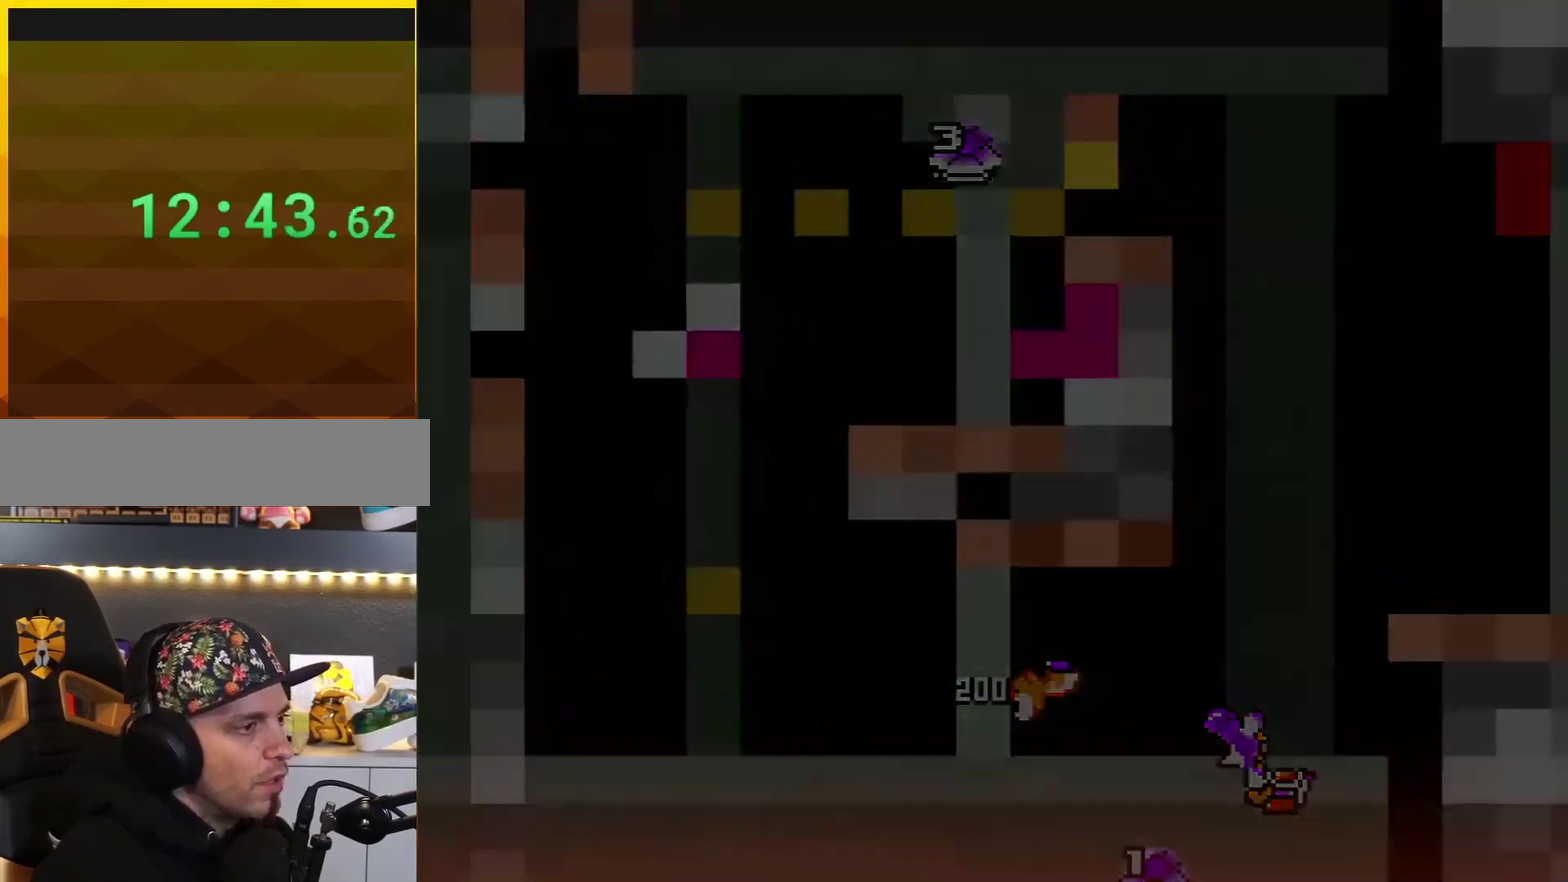
{"buttons": ["START"], "events": [[67, "START", "down"]]}
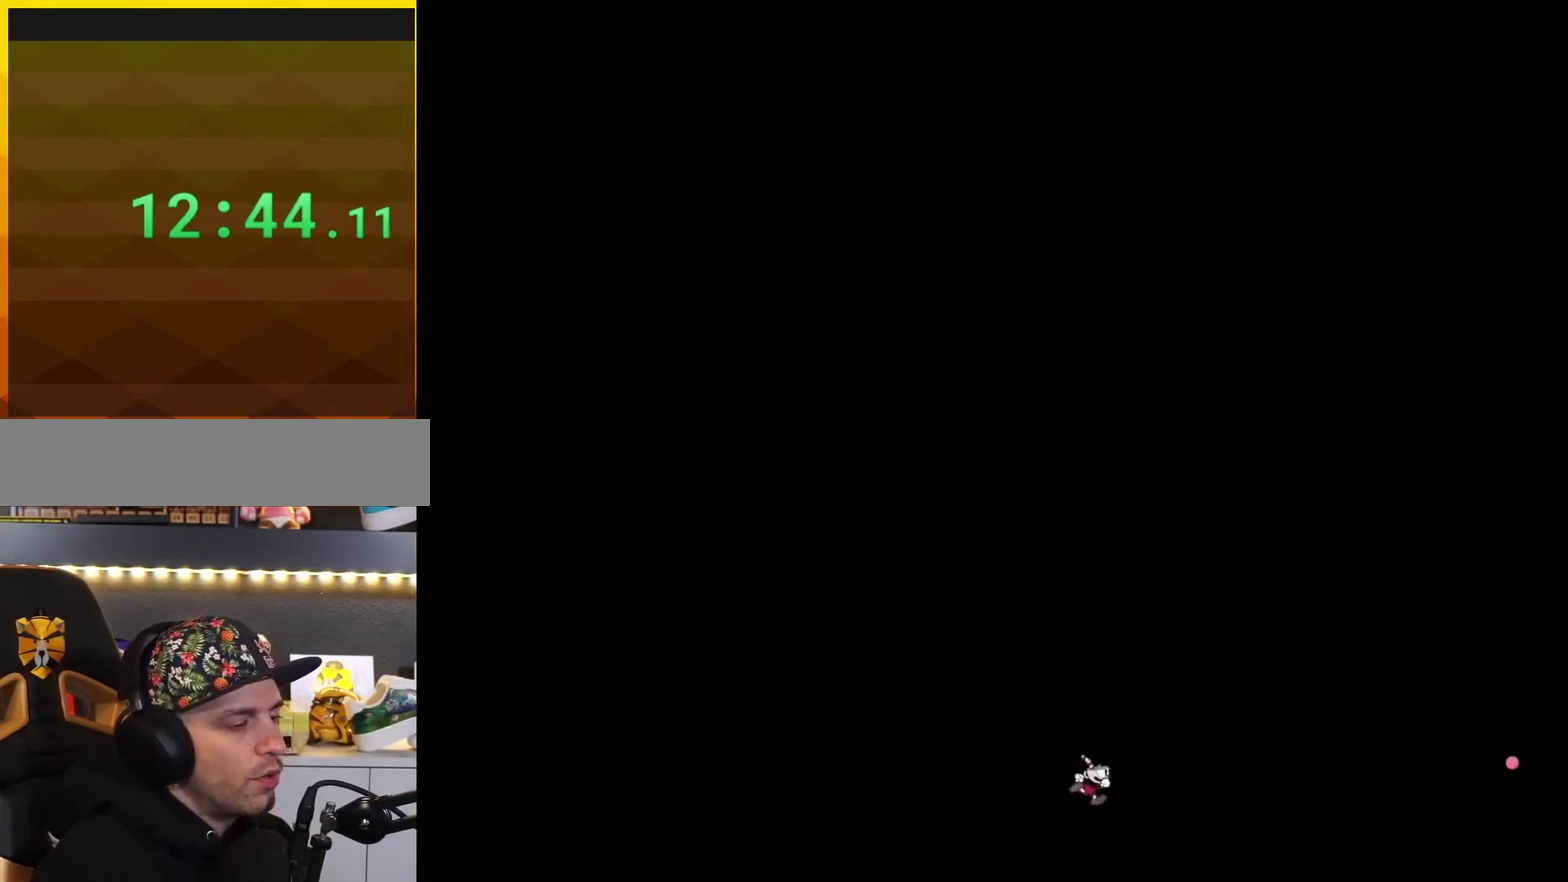
{"buttons": ["START"], "events": []}
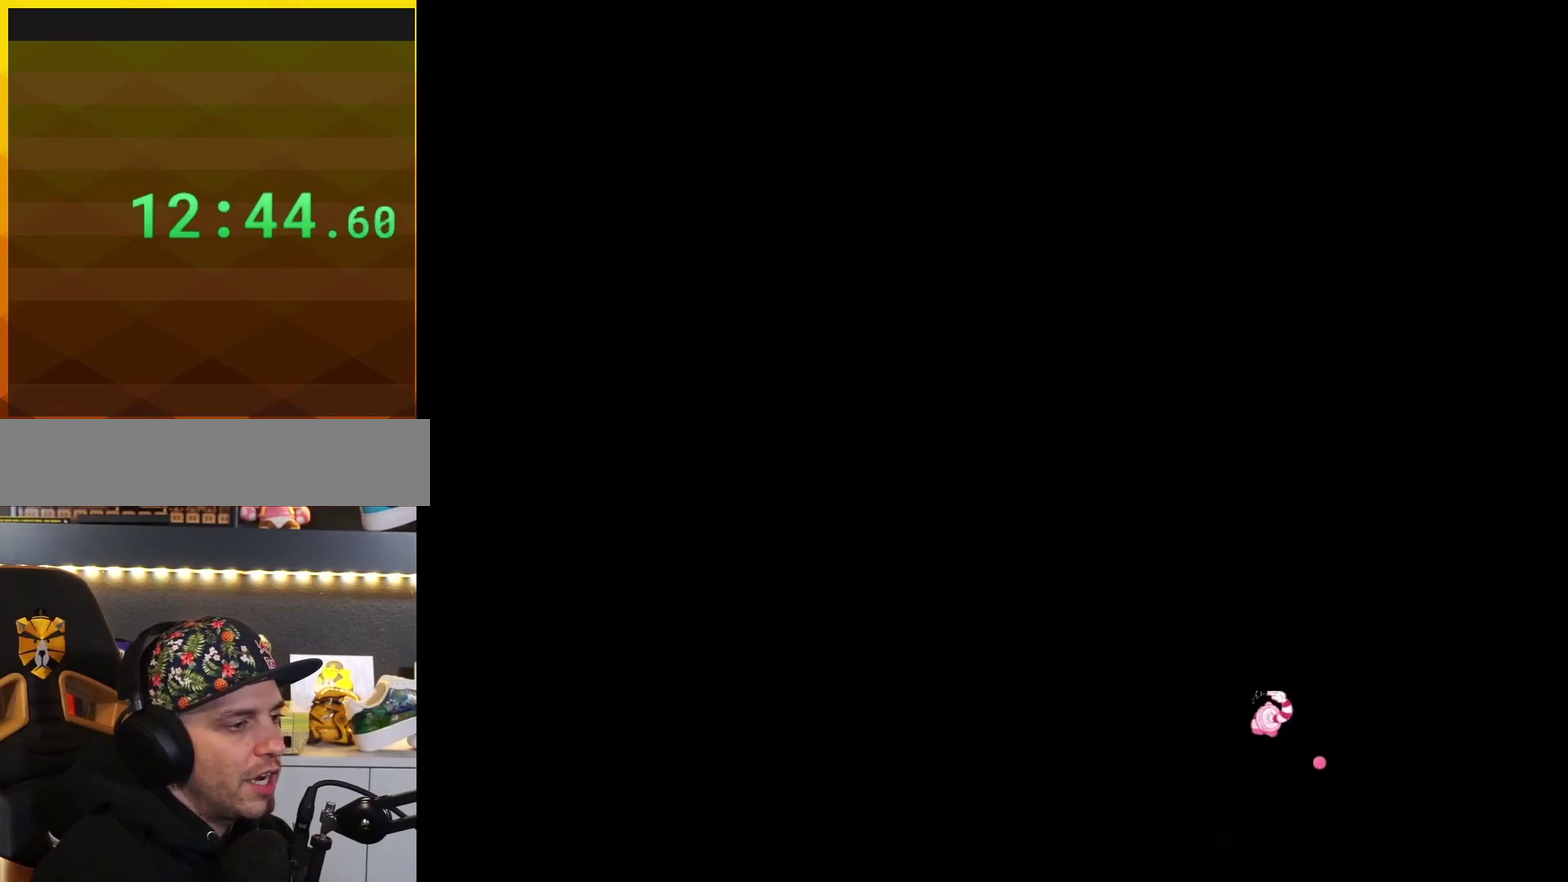
{"buttons": ["START"], "events": []}
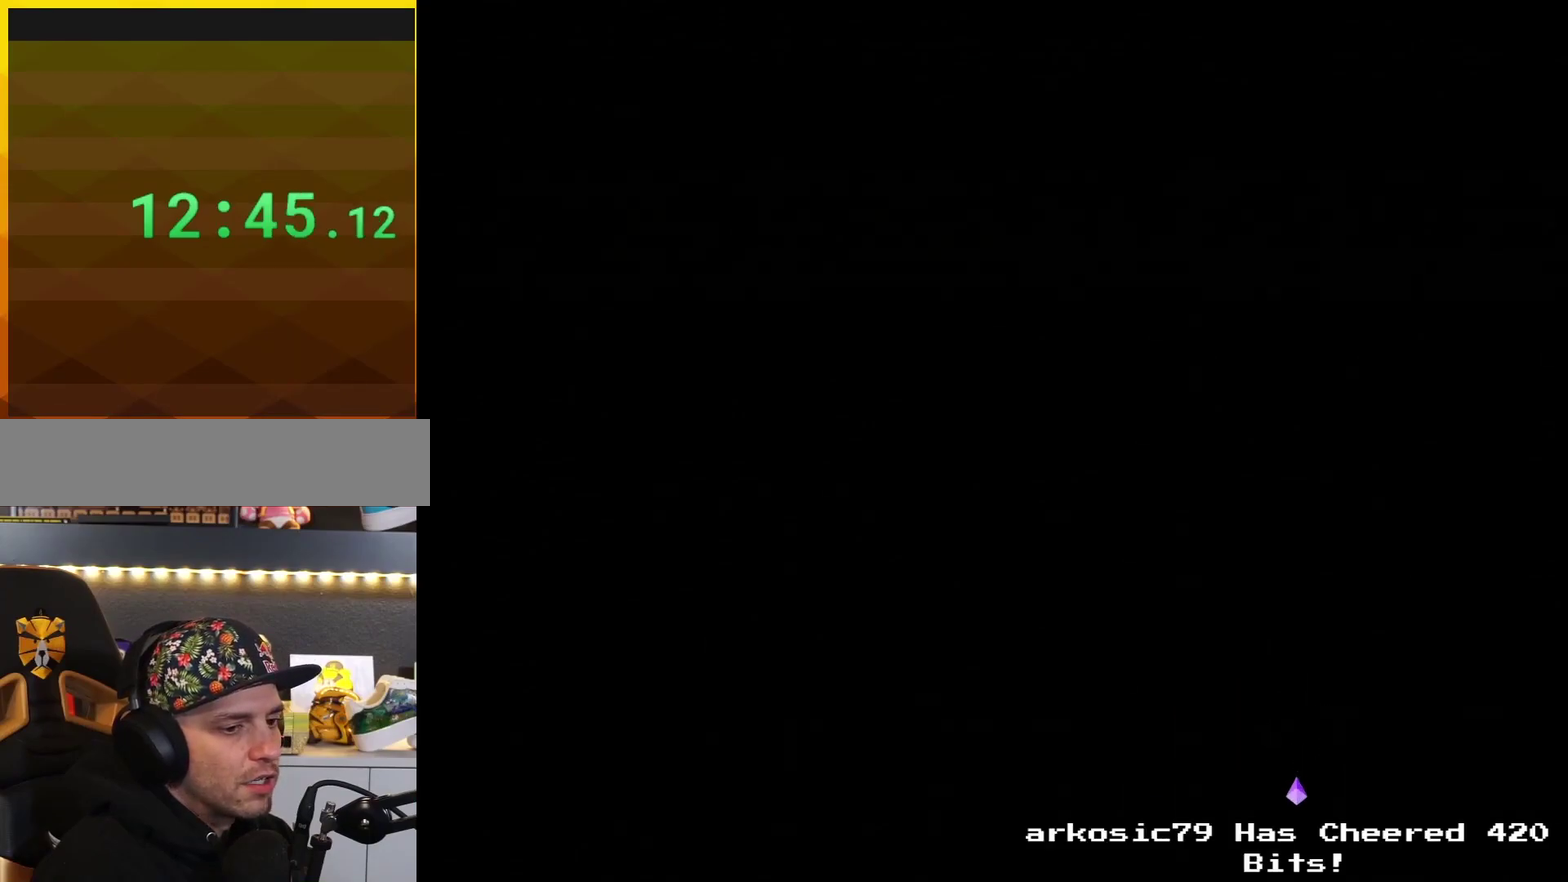
{"buttons": ["B", "Y", "DPAD_RIGHT"], "events": [[101, "DPAD_RIGHT", "down"], [101, "START", "up"], [101, "Y", "down"], [317, "B", "down"]]}
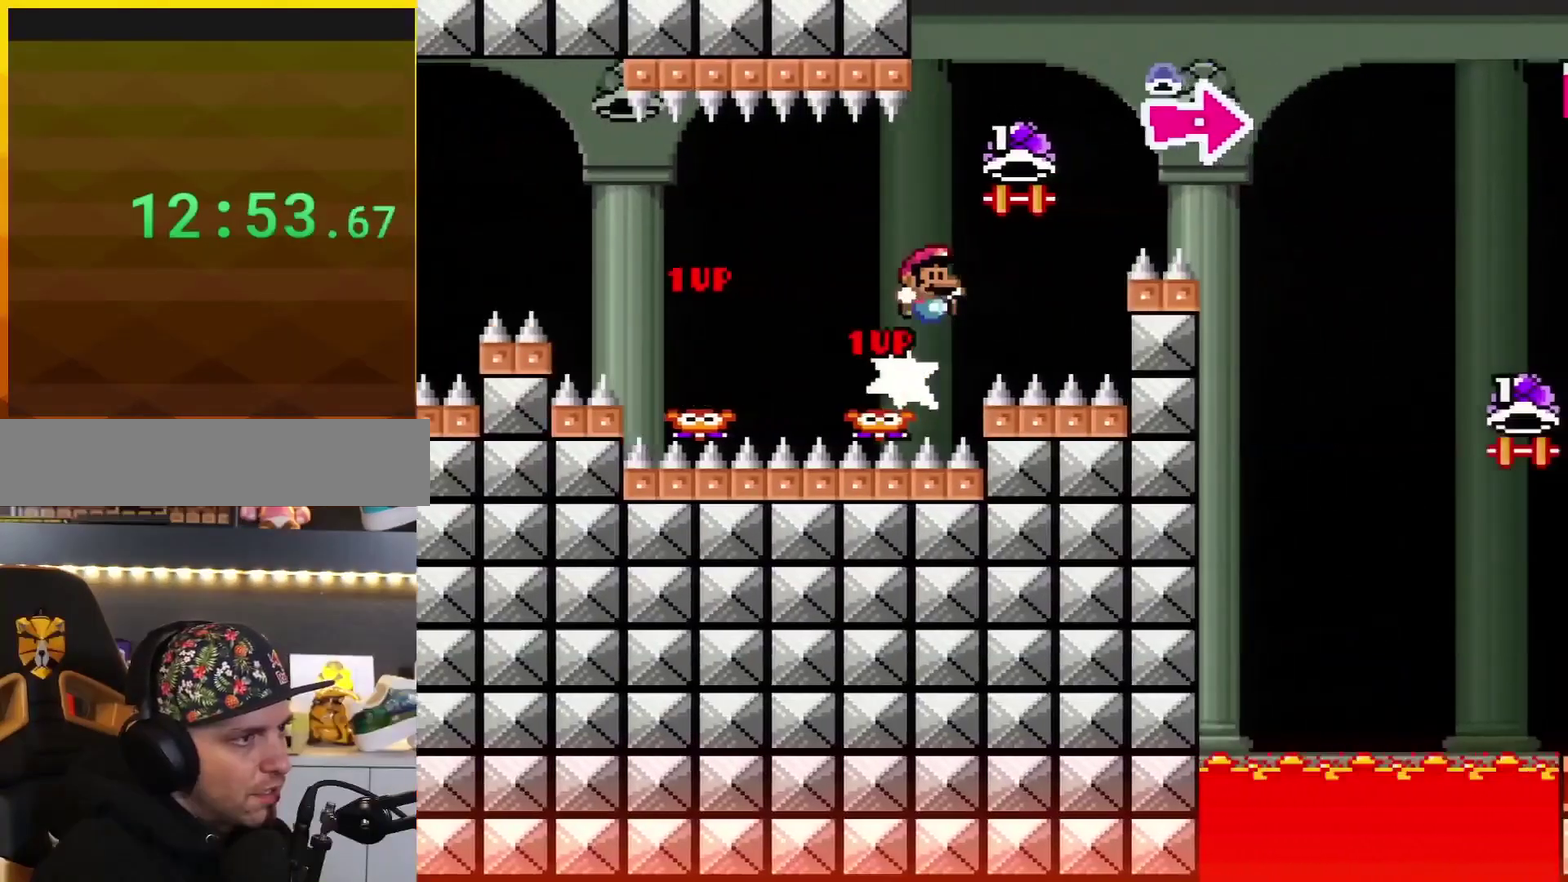
{"buttons": ["B", "DPAD_RIGHT"], "events": [[467, "Y", "up"]]}
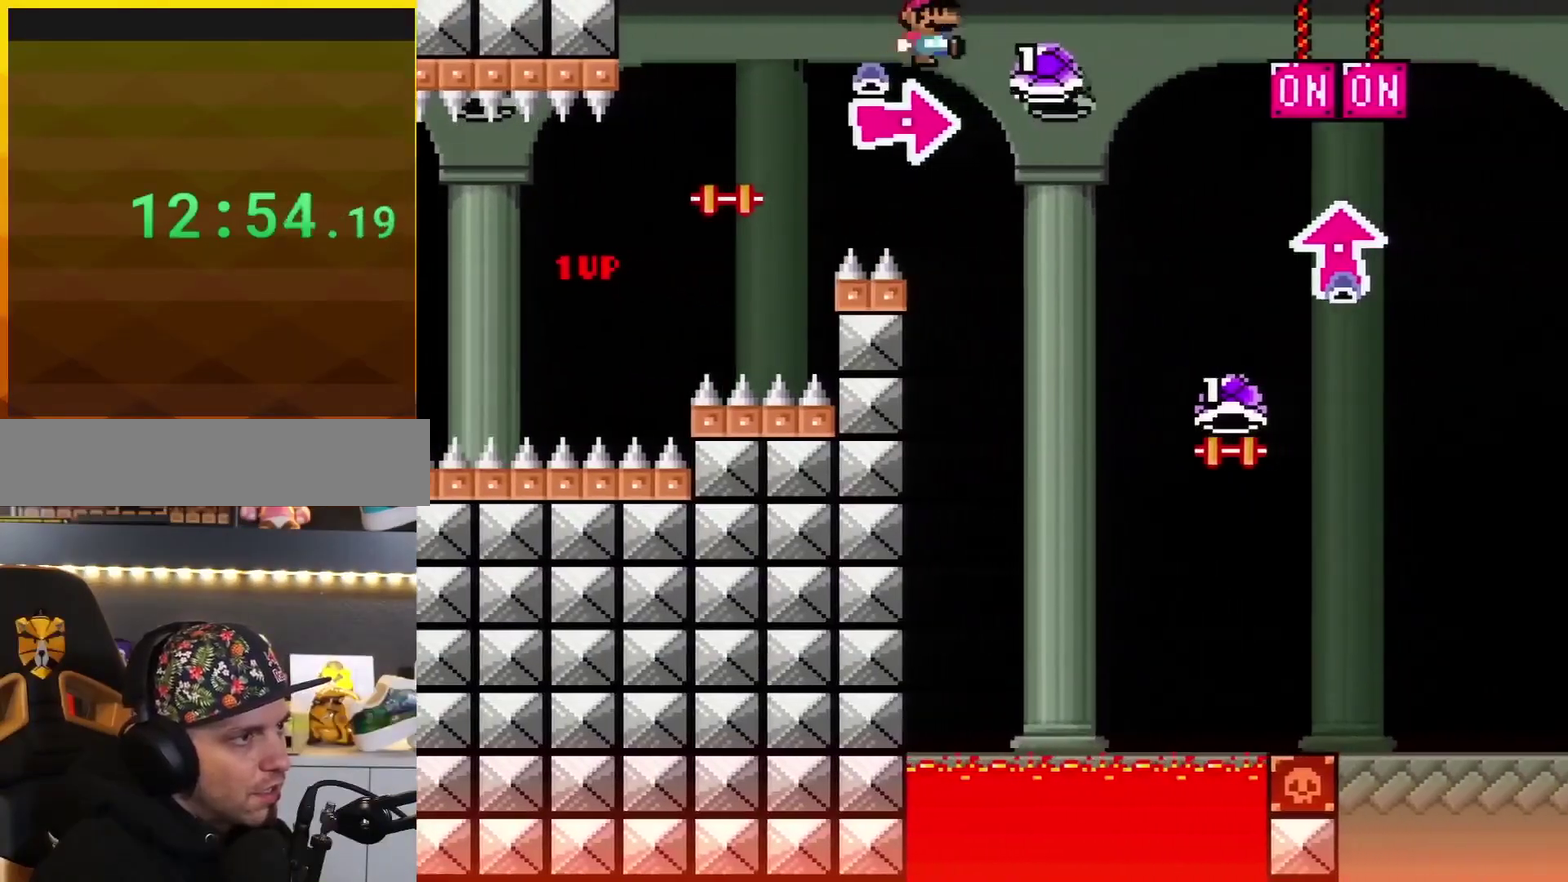
{"buttons": ["B", "Y", "DPAD_UP", "DPAD_RIGHT"], "events": [[117, "Y", "down"], [351, "B", "up"], [434, "B", "down"], [468, "DPAD_UP", "down"]]}
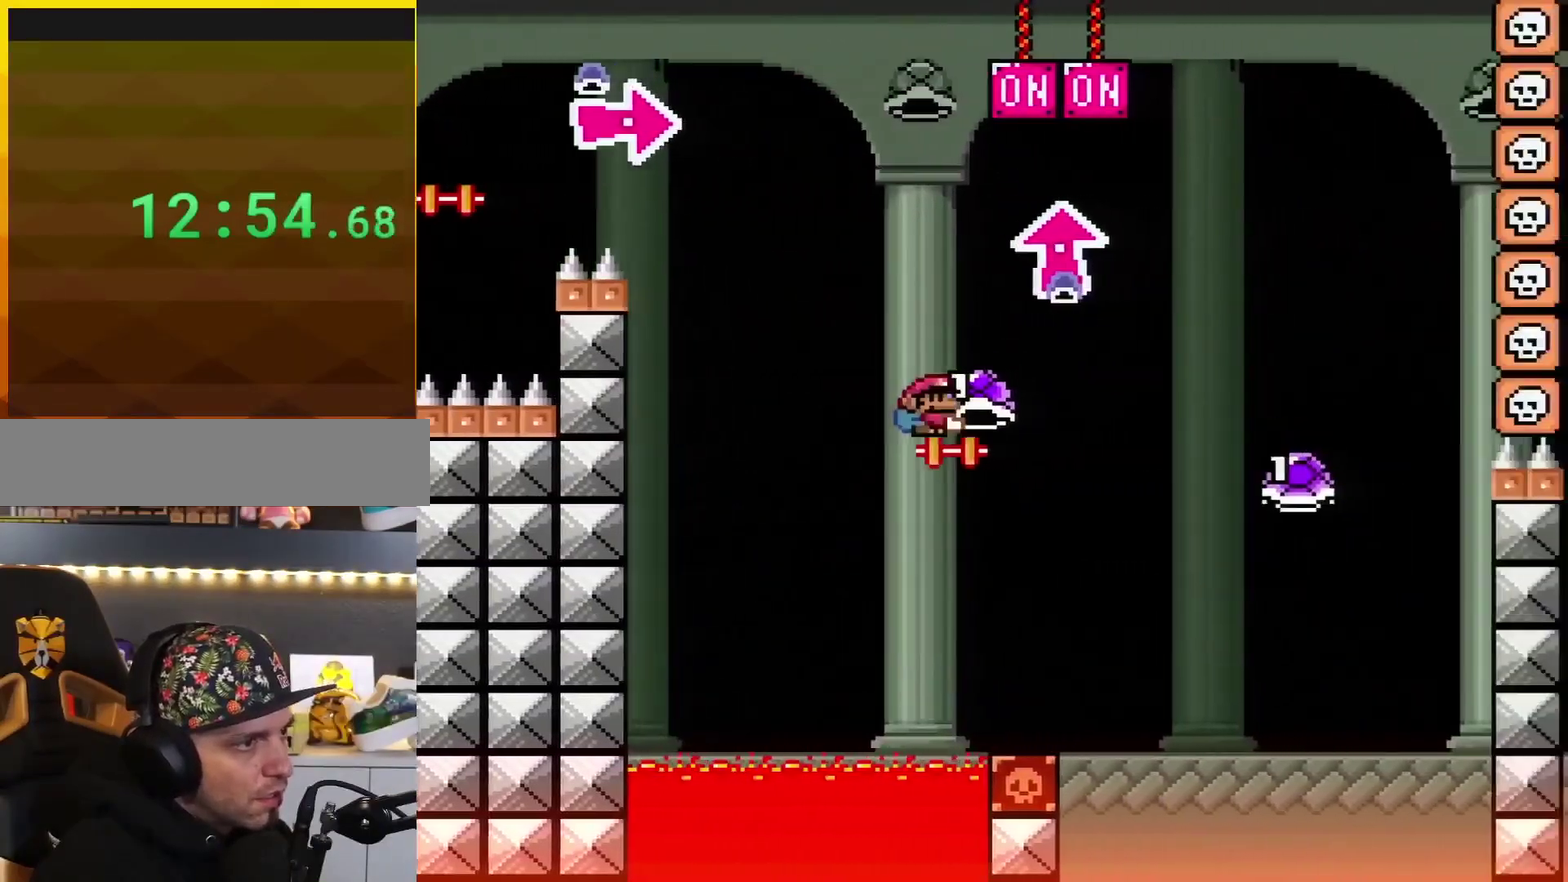
{"buttons": ["B", "Y", "DPAD_RIGHT"], "events": [[117, "Y", "up"], [250, "B", "up"], [317, "DPAD_UP", "up"], [317, "Y", "down"], [400, "B", "down"]]}
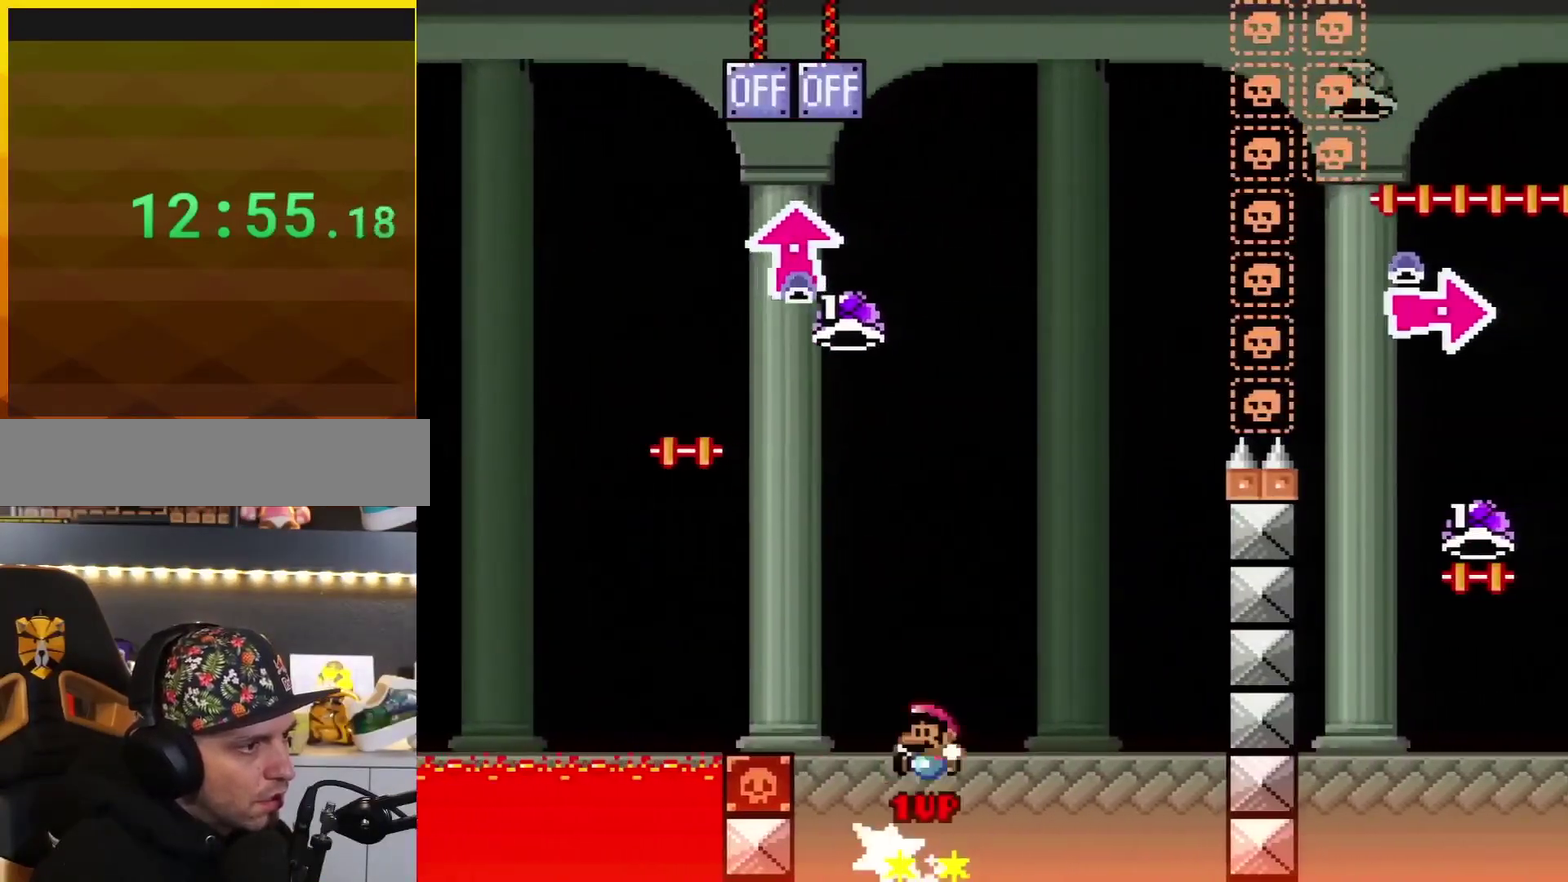
{"buttons": ["B", "DPAD_RIGHT"], "events": [[51, "DPAD_RIGHT", "up"], [84, "DPAD_LEFT", "down"], [284, "DPAD_LEFT", "up"], [284, "DPAD_RIGHT", "down"], [468, "Y", "up"]]}
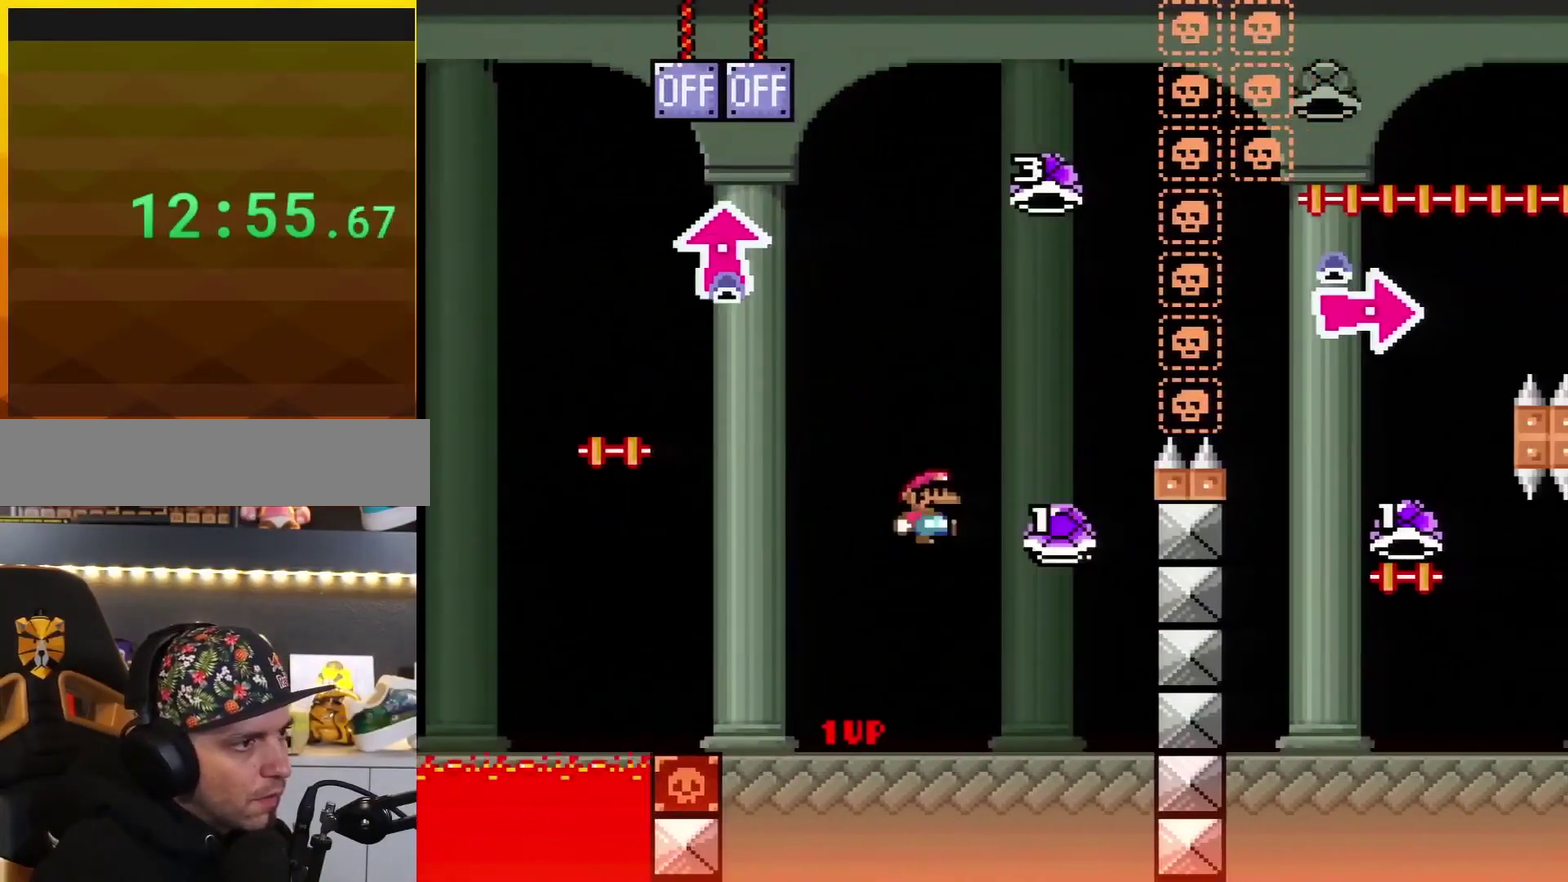
{"buttons": ["B", "Y", "DPAD_RIGHT"], "events": [[117, "Y", "down"], [250, "DPAD_LEFT", "down"], [250, "DPAD_RIGHT", "up"], [434, "DPAD_LEFT", "up"], [434, "DPAD_RIGHT", "down"]]}